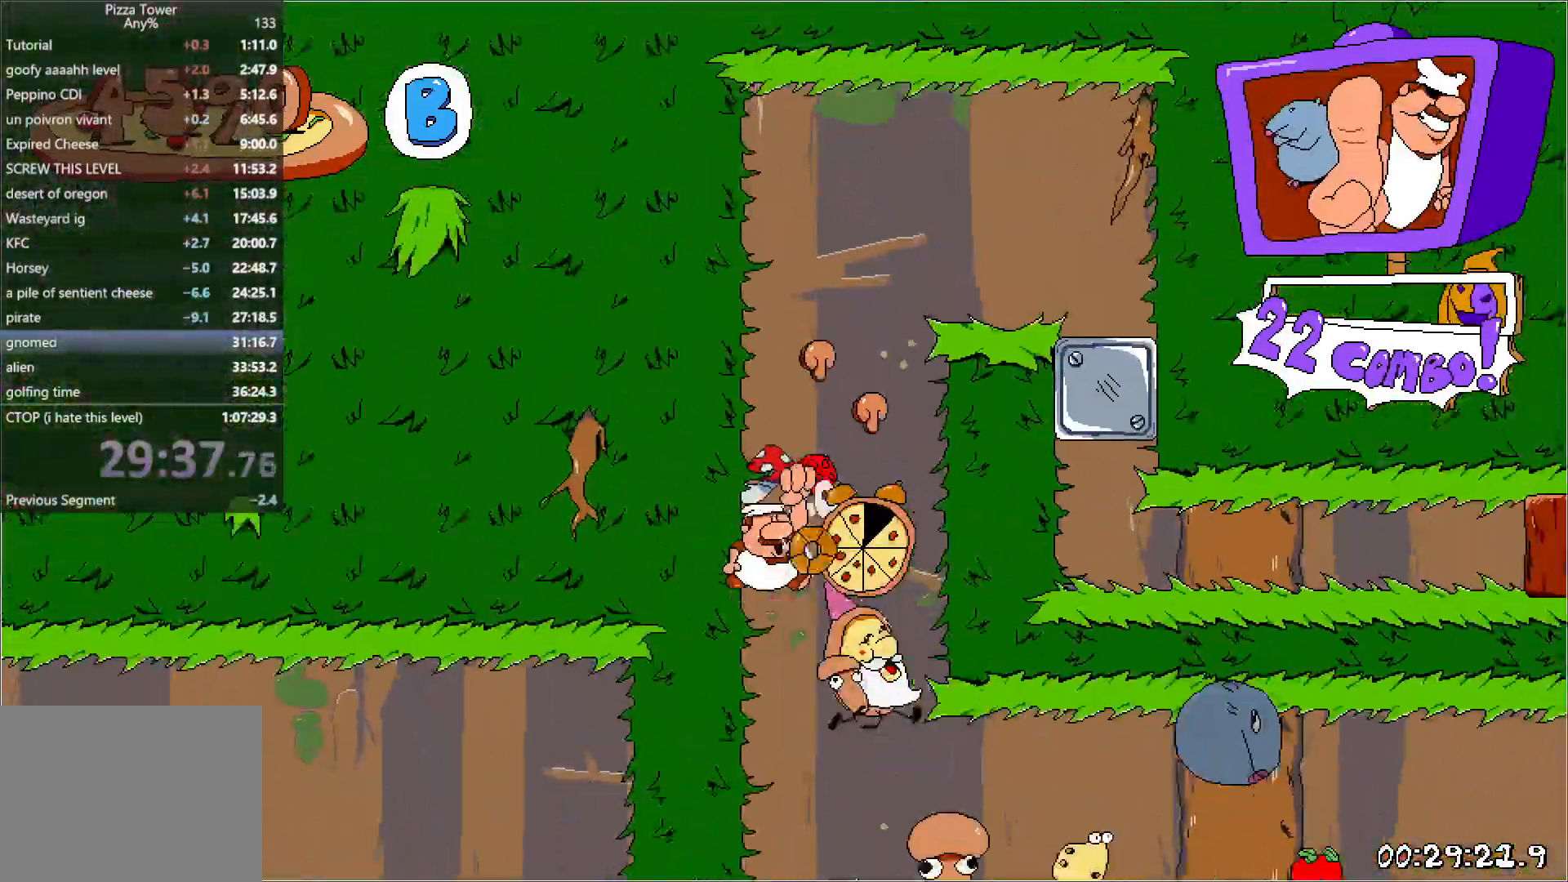
Gameplay with keyboard; each line is a JSON object with the keys held at the frame after it. "events" lists presses ("down") and releases ("up") of "down", "jump", "left", "punch", "right", "run" and "up" between this image and that frame as [ms after this image, input, new state], when the widget could be followed in between. No other keys are recorded. Mouse input is not recorded. Key names are as the overlay labels them; some are game actions (e.g. jump) rather than physical keys.
{"keys": ["jump", "right", "run"], "events": [[150, "right", "up"], [250, "jump", "down"], [267, "right", "down"]]}
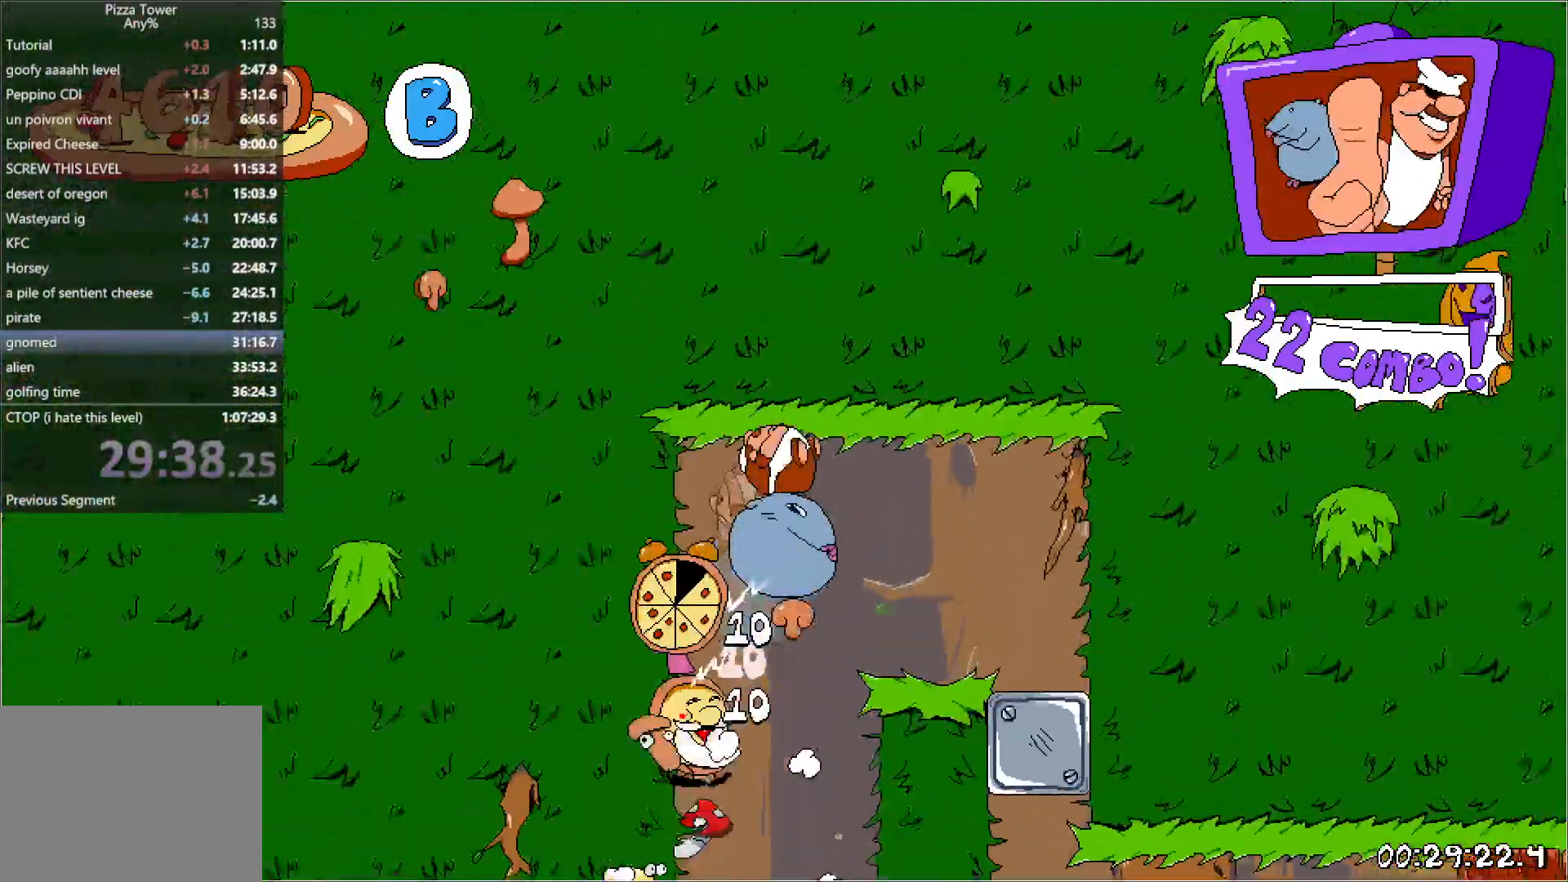
{"keys": ["right", "run", "up"], "events": [[117, "jump", "up"], [350, "up", "down"]]}
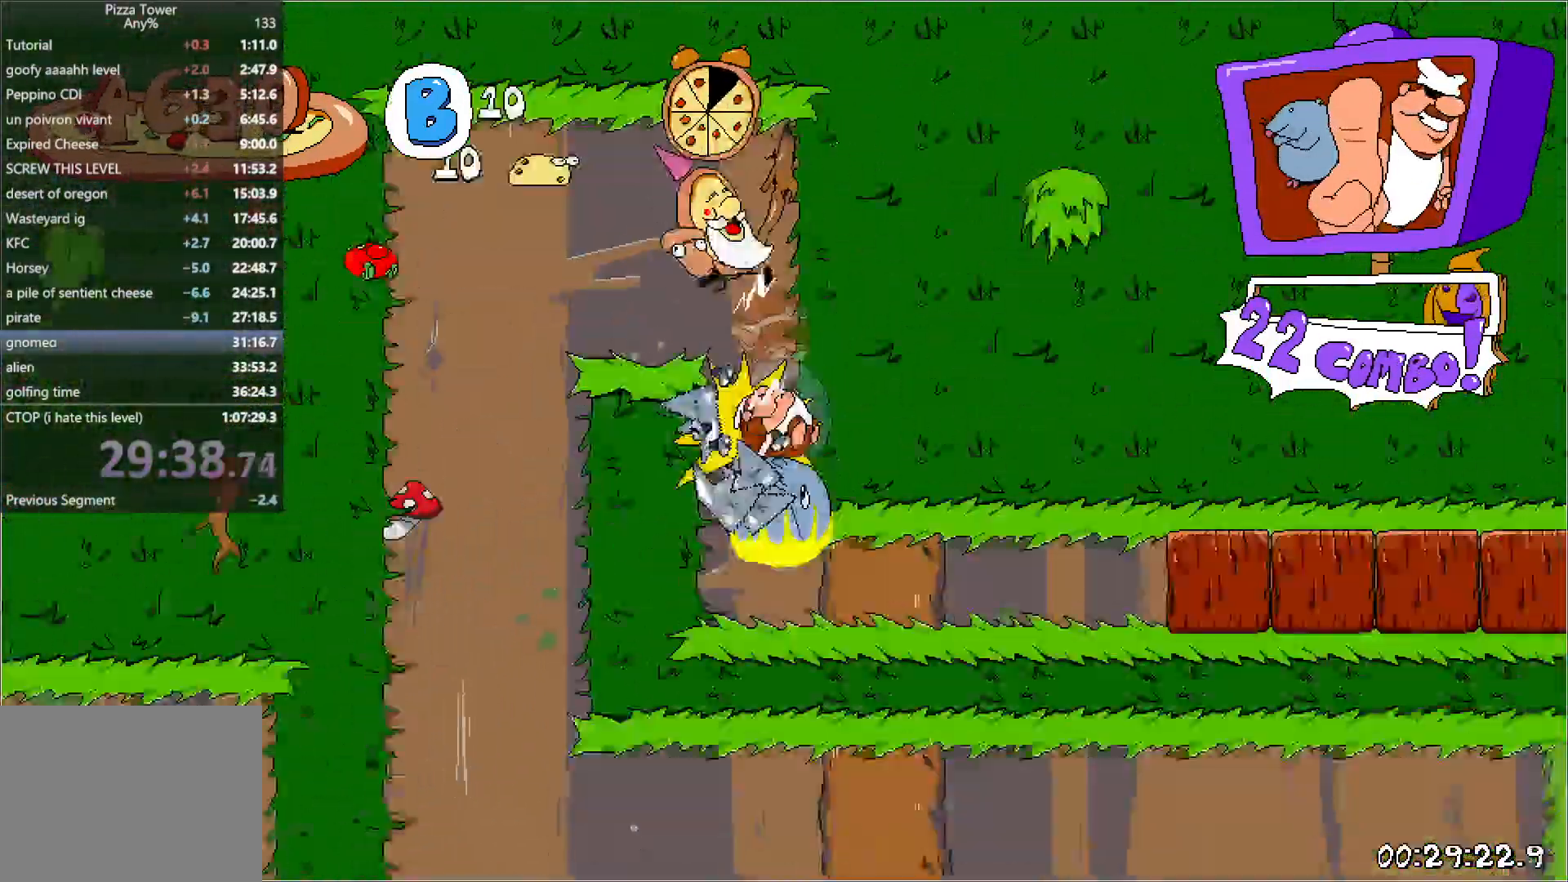
{"keys": ["right", "run"], "events": [[17, "punch", "down"], [83, "up", "up"], [117, "punch", "up"]]}
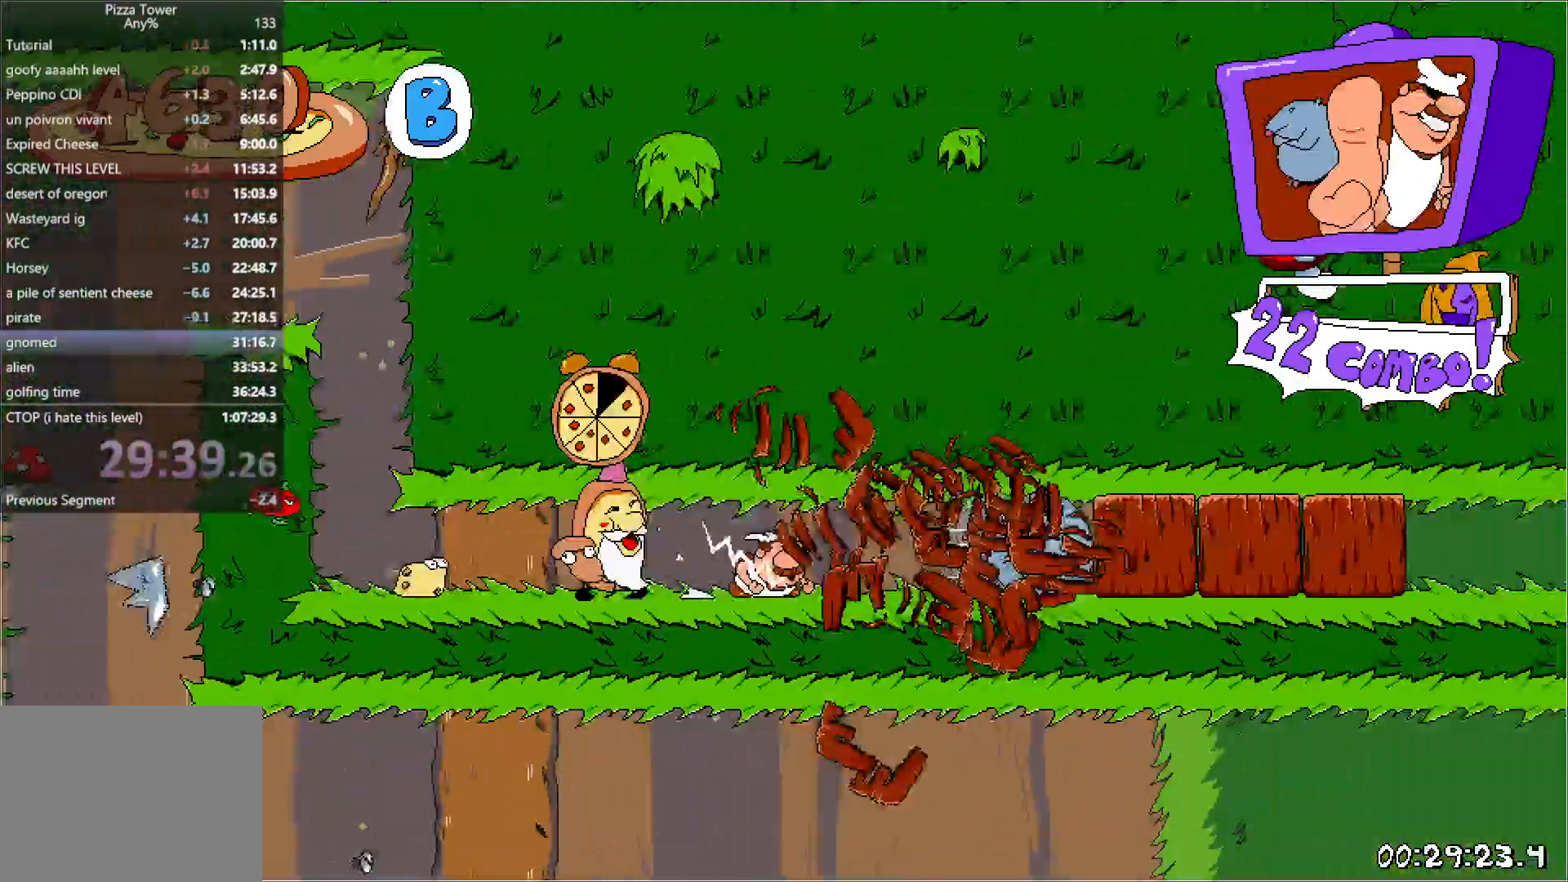
{"keys": ["right", "run"], "events": []}
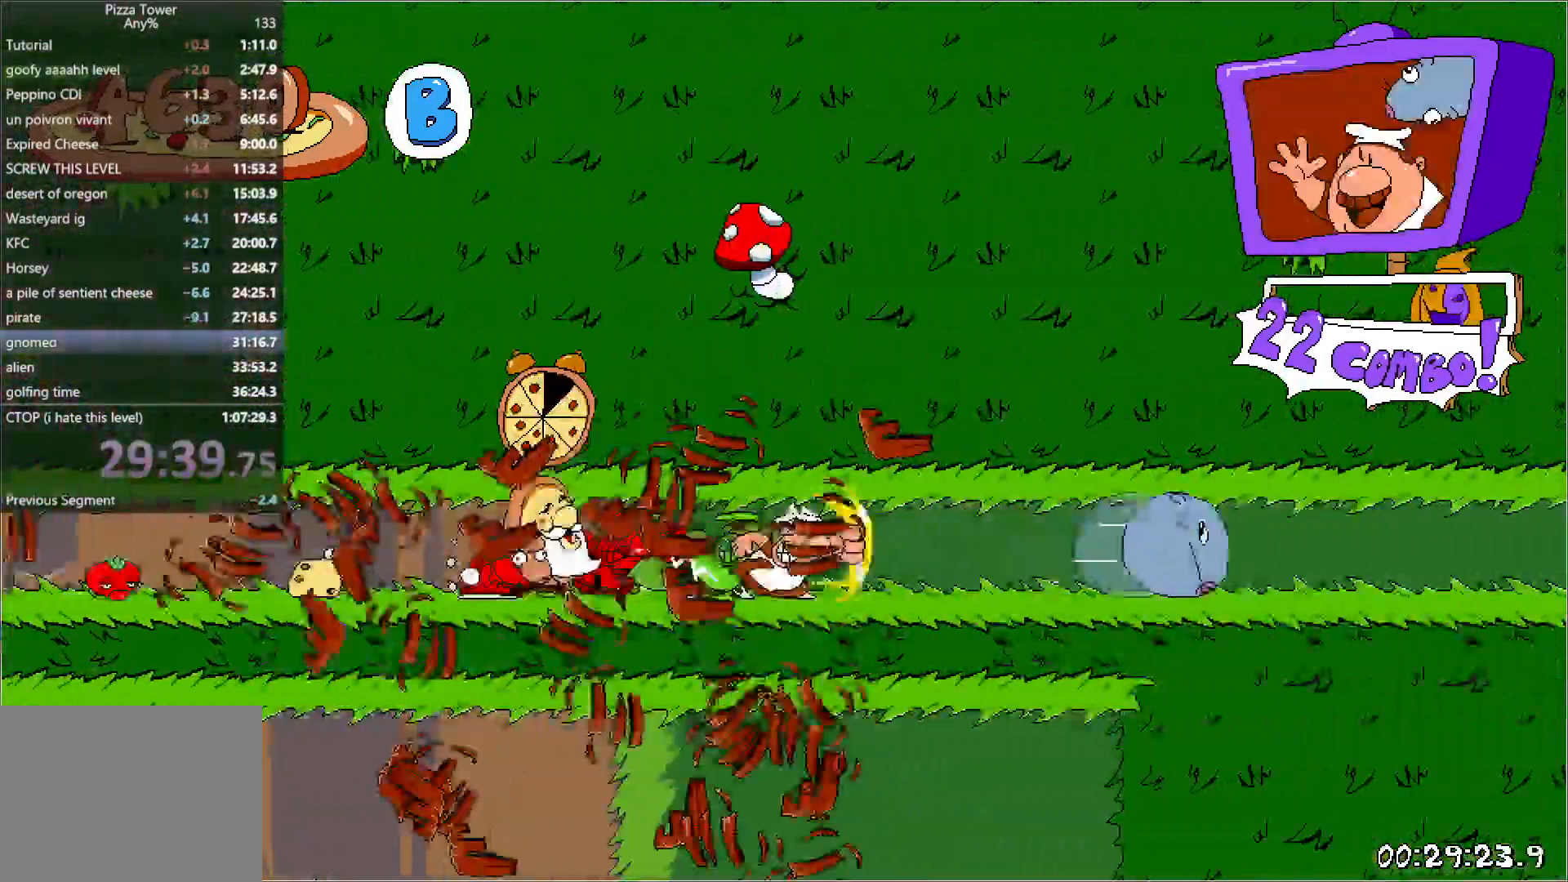
{"keys": ["right", "run"], "events": []}
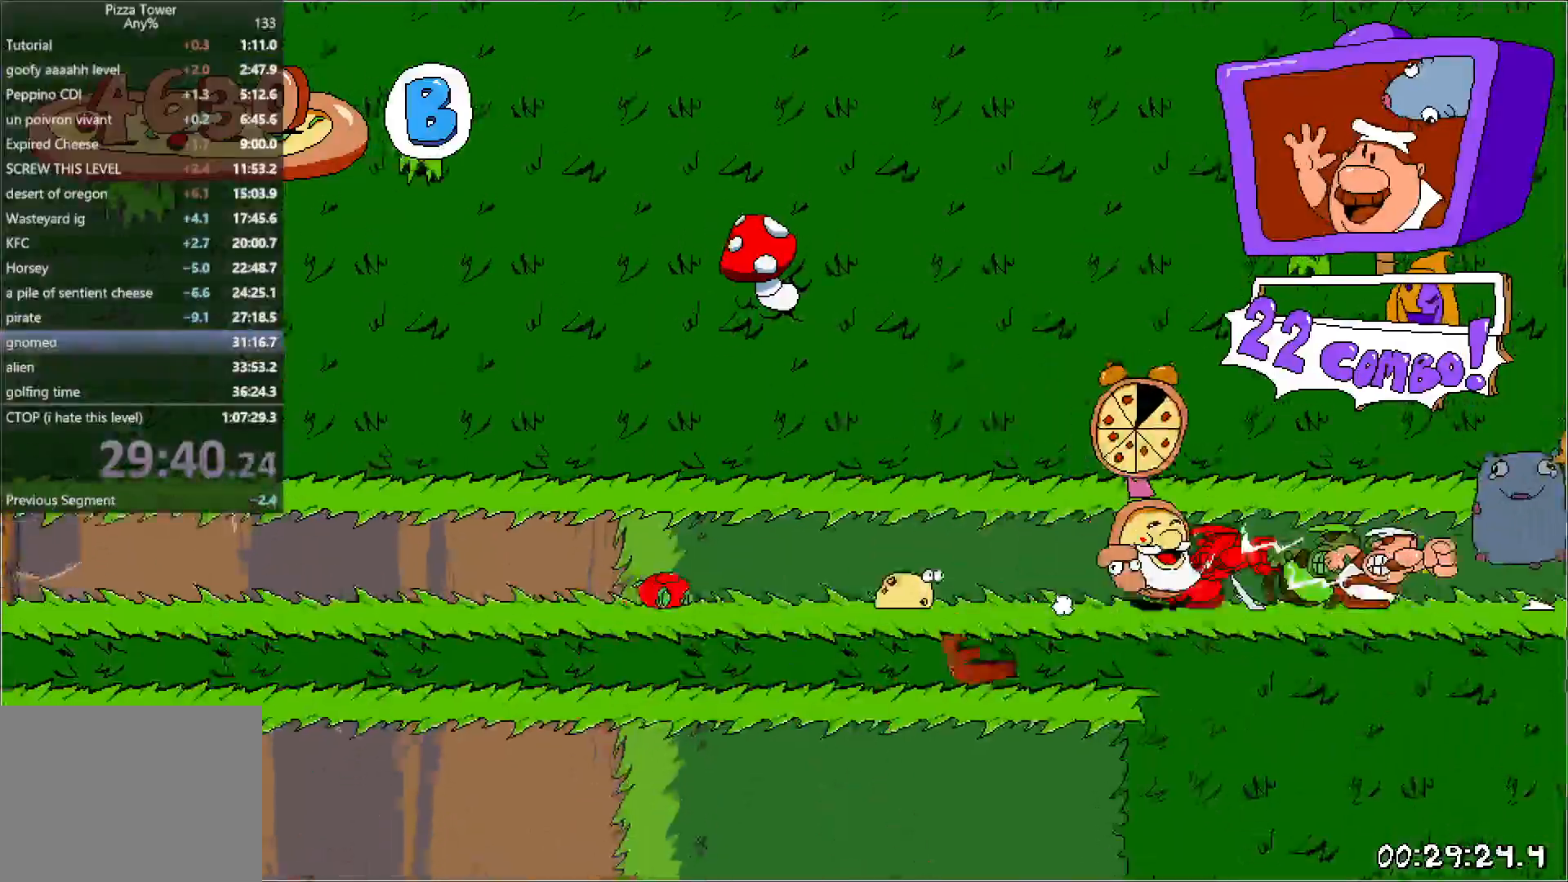
{"keys": ["right", "run"], "events": []}
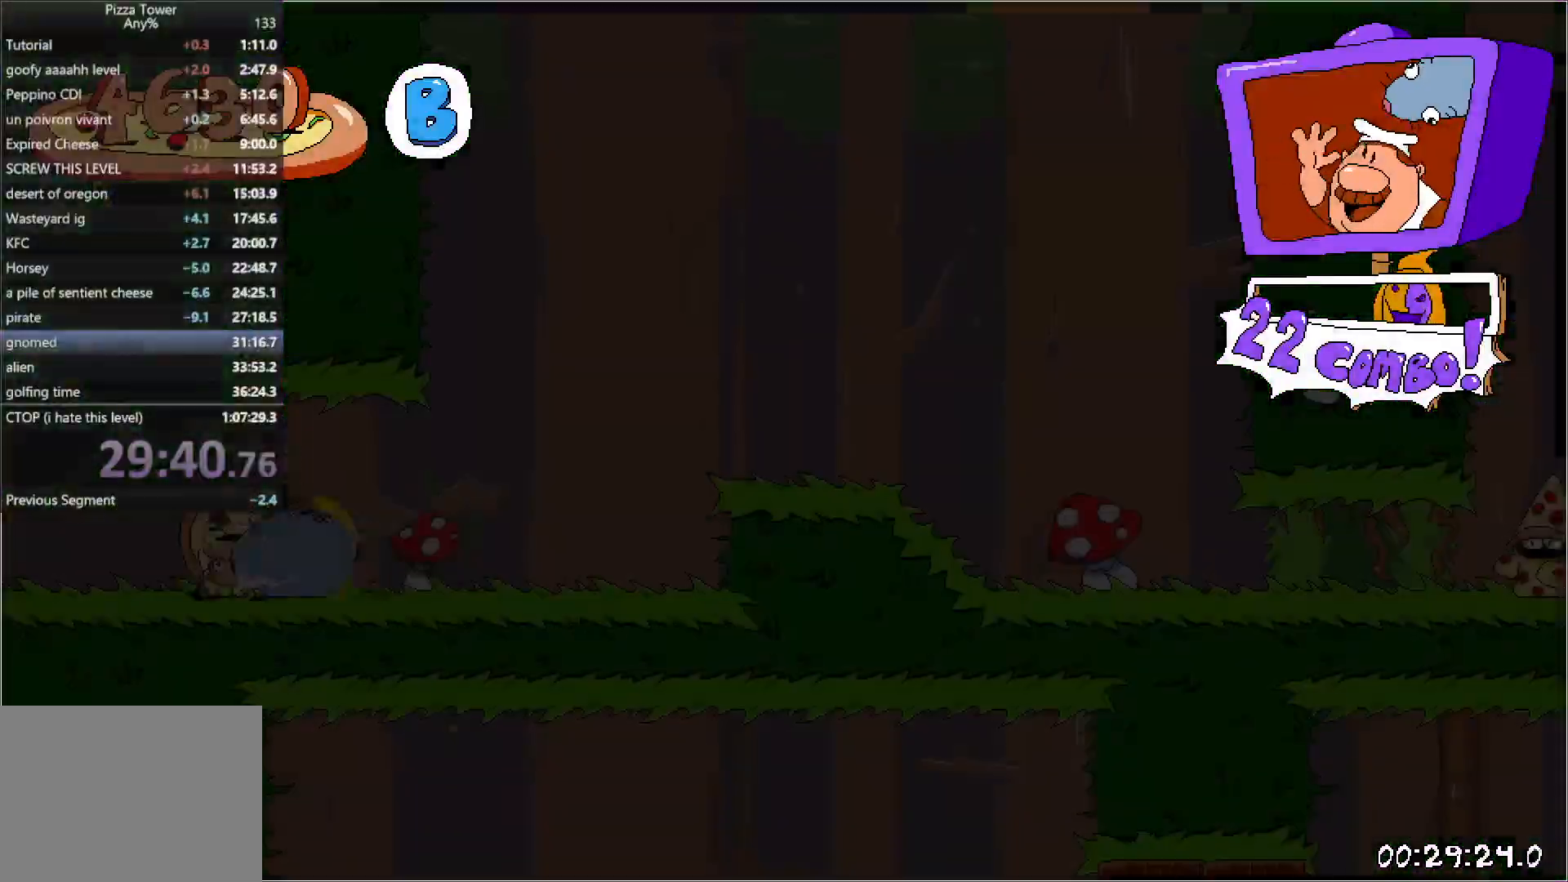
{"keys": ["right", "run"], "events": [[250, "jump", "down"], [383, "jump", "up"]]}
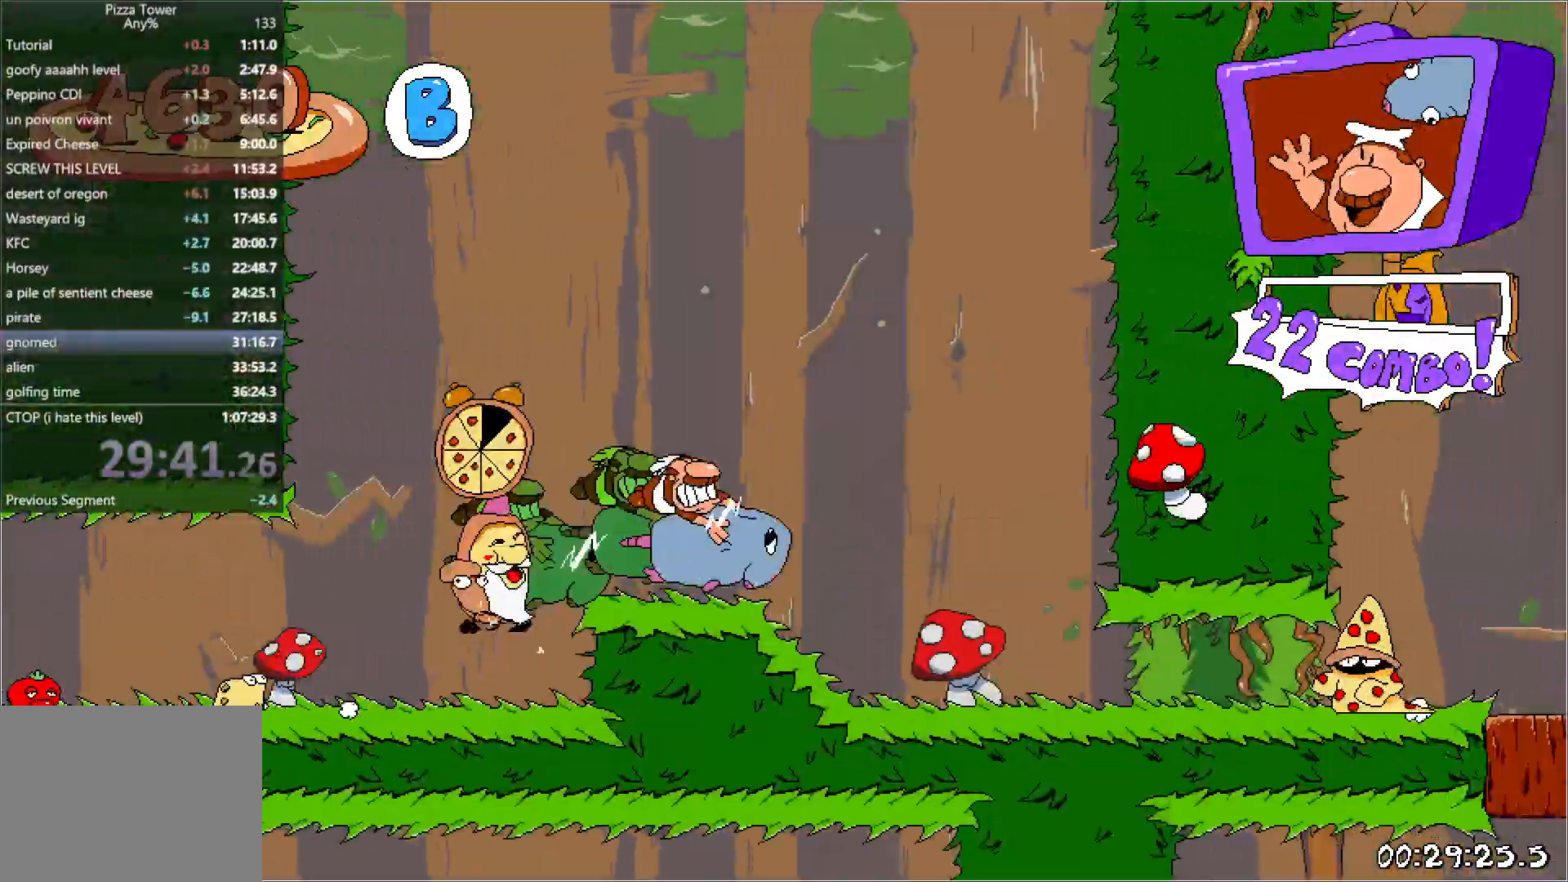
{"keys": ["right", "run"], "events": []}
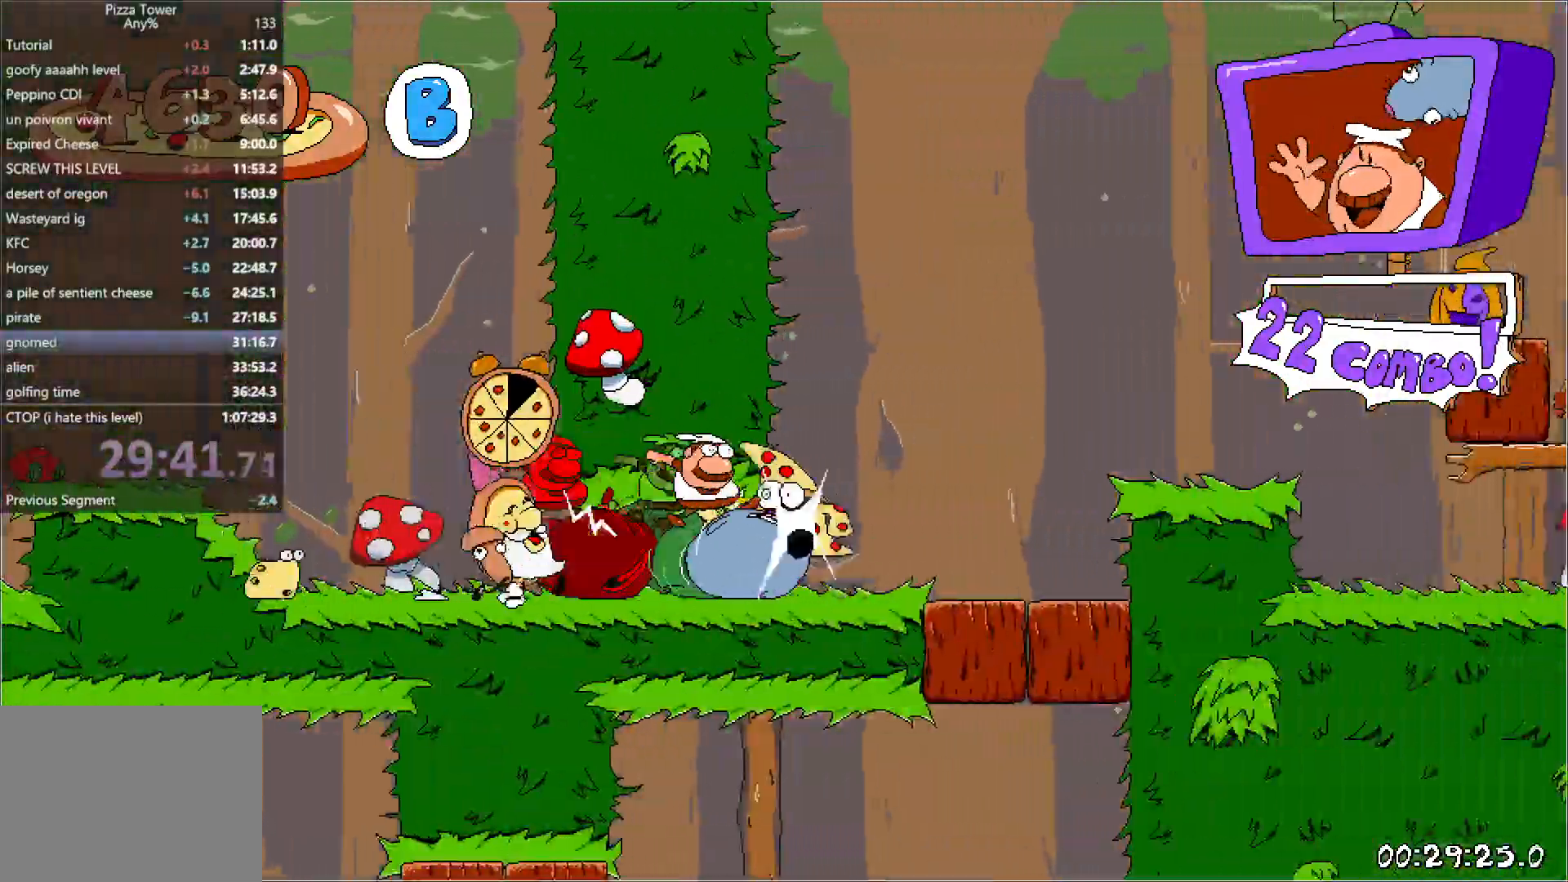
{"keys": ["left", "run"], "events": [[100, "jump", "down"], [200, "jump", "up"], [200, "right", "up"], [217, "down", "down"], [250, "left", "down"], [267, "down", "up"]]}
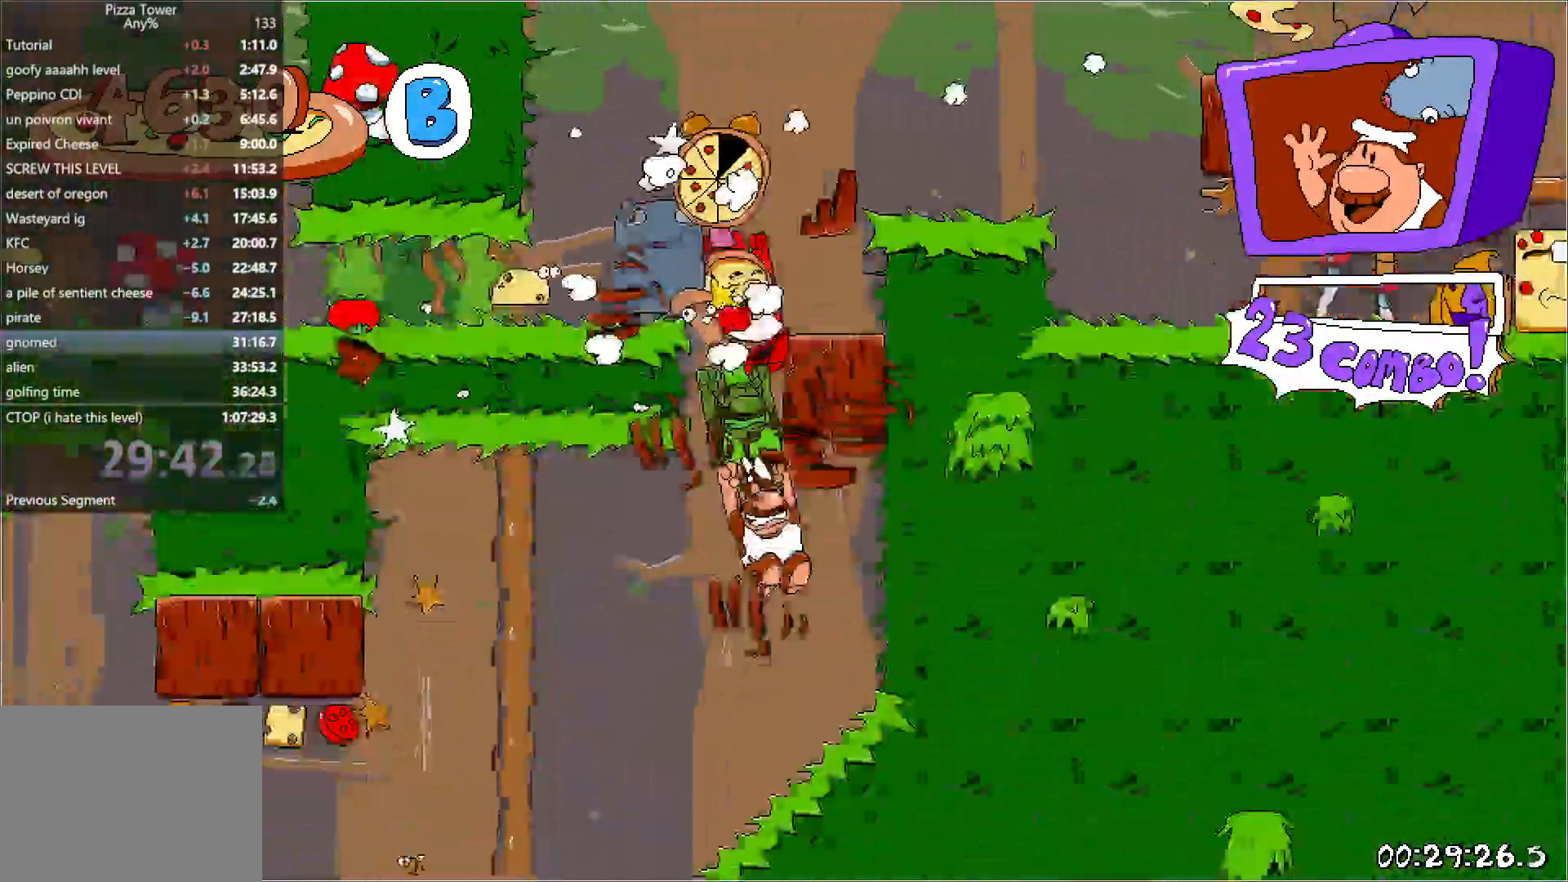
{"keys": ["jump", "left", "punch", "run"], "events": [[317, "jump", "down"], [350, "punch", "down"]]}
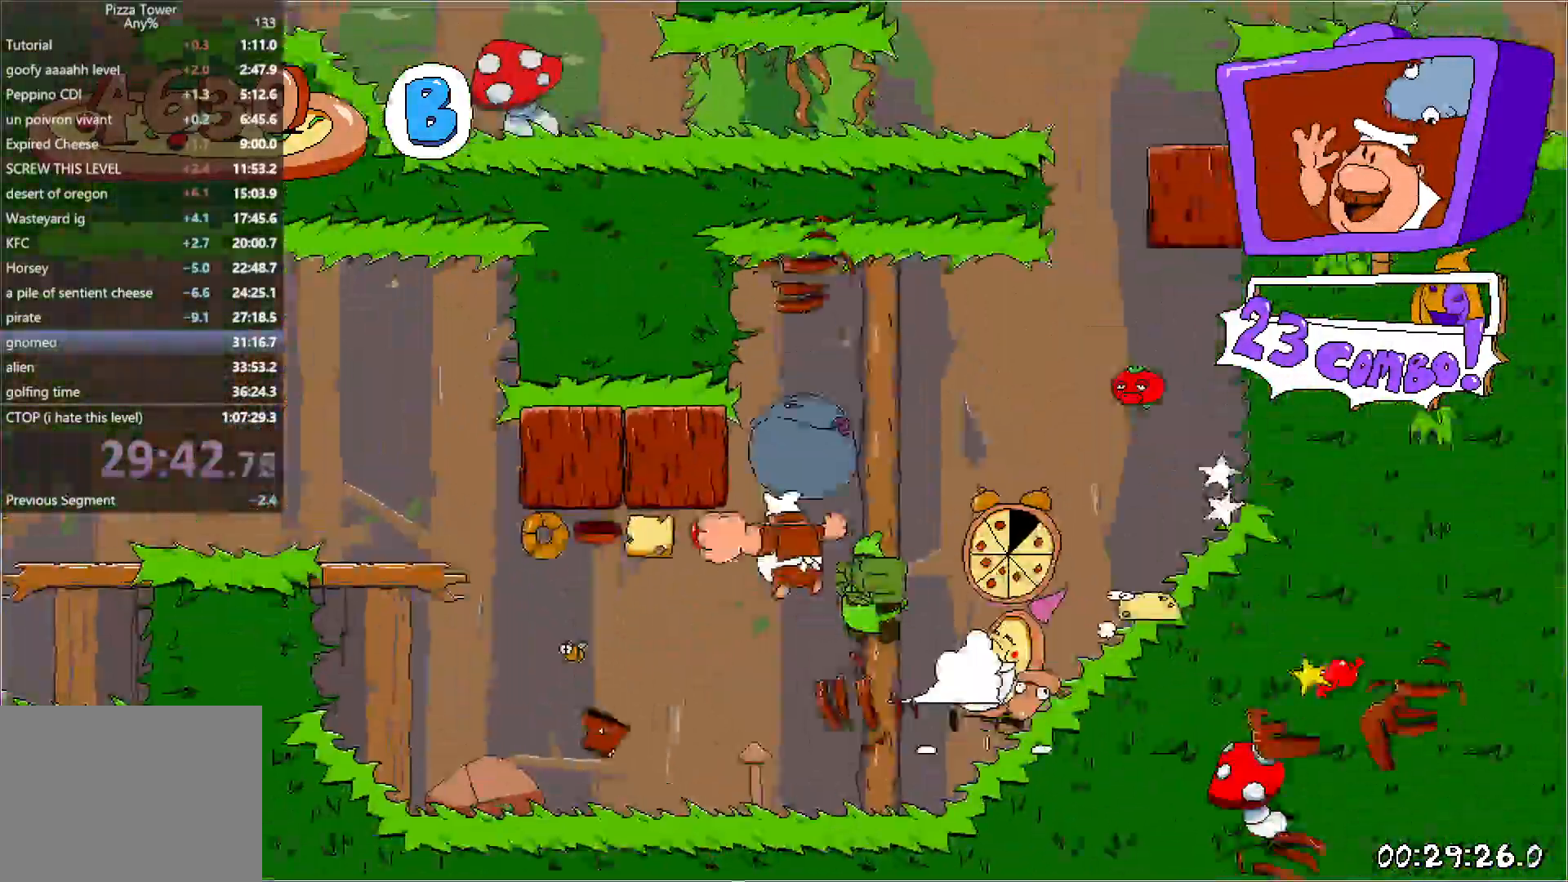
{"keys": ["left", "run"], "events": [[117, "punch", "up"], [267, "jump", "up"]]}
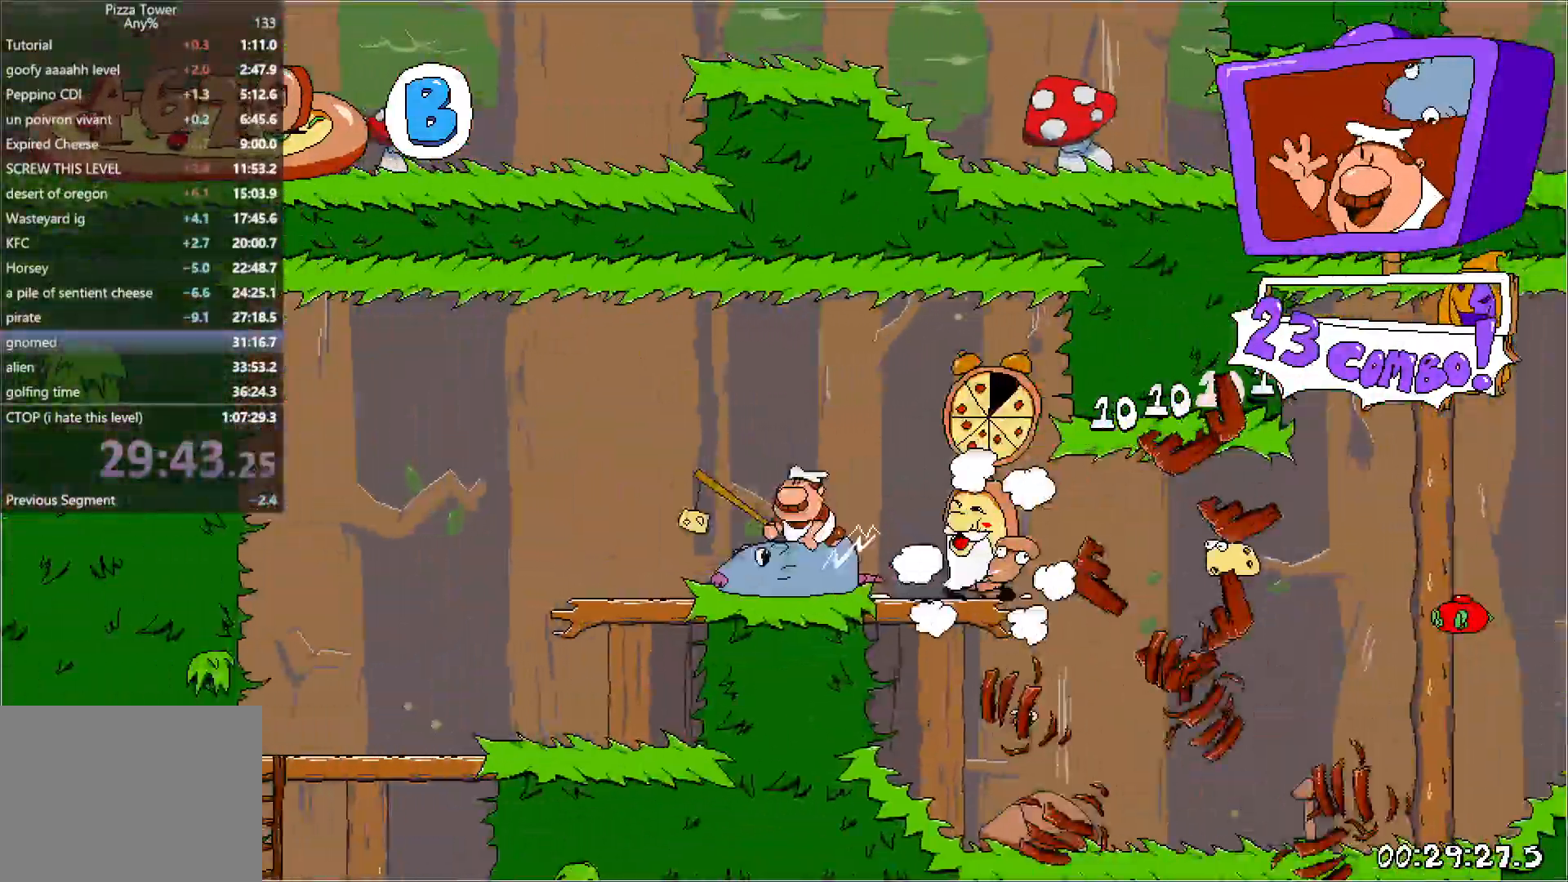
{"keys": [], "events": [[317, "right", "down"], [317, "run", "up"], [367, "left", "up"], [400, "right", "up"]]}
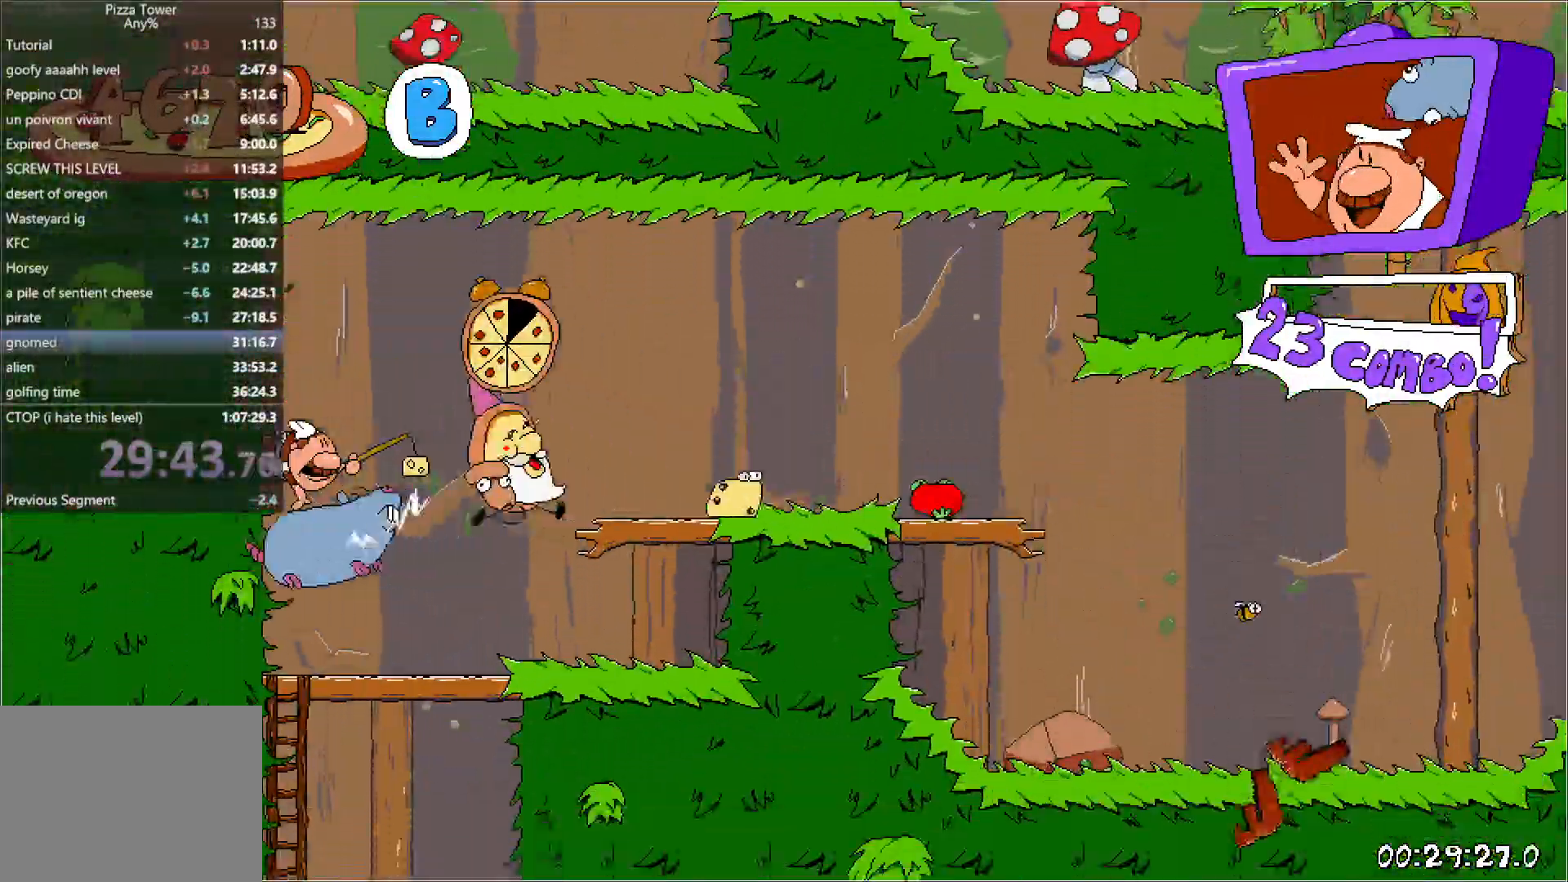
{"keys": ["down", "right", "run"], "events": [[150, "right", "down"], [167, "down", "down"], [200, "jump", "down"], [217, "punch", "down"], [233, "run", "down"], [333, "punch", "up"], [350, "jump", "up"]]}
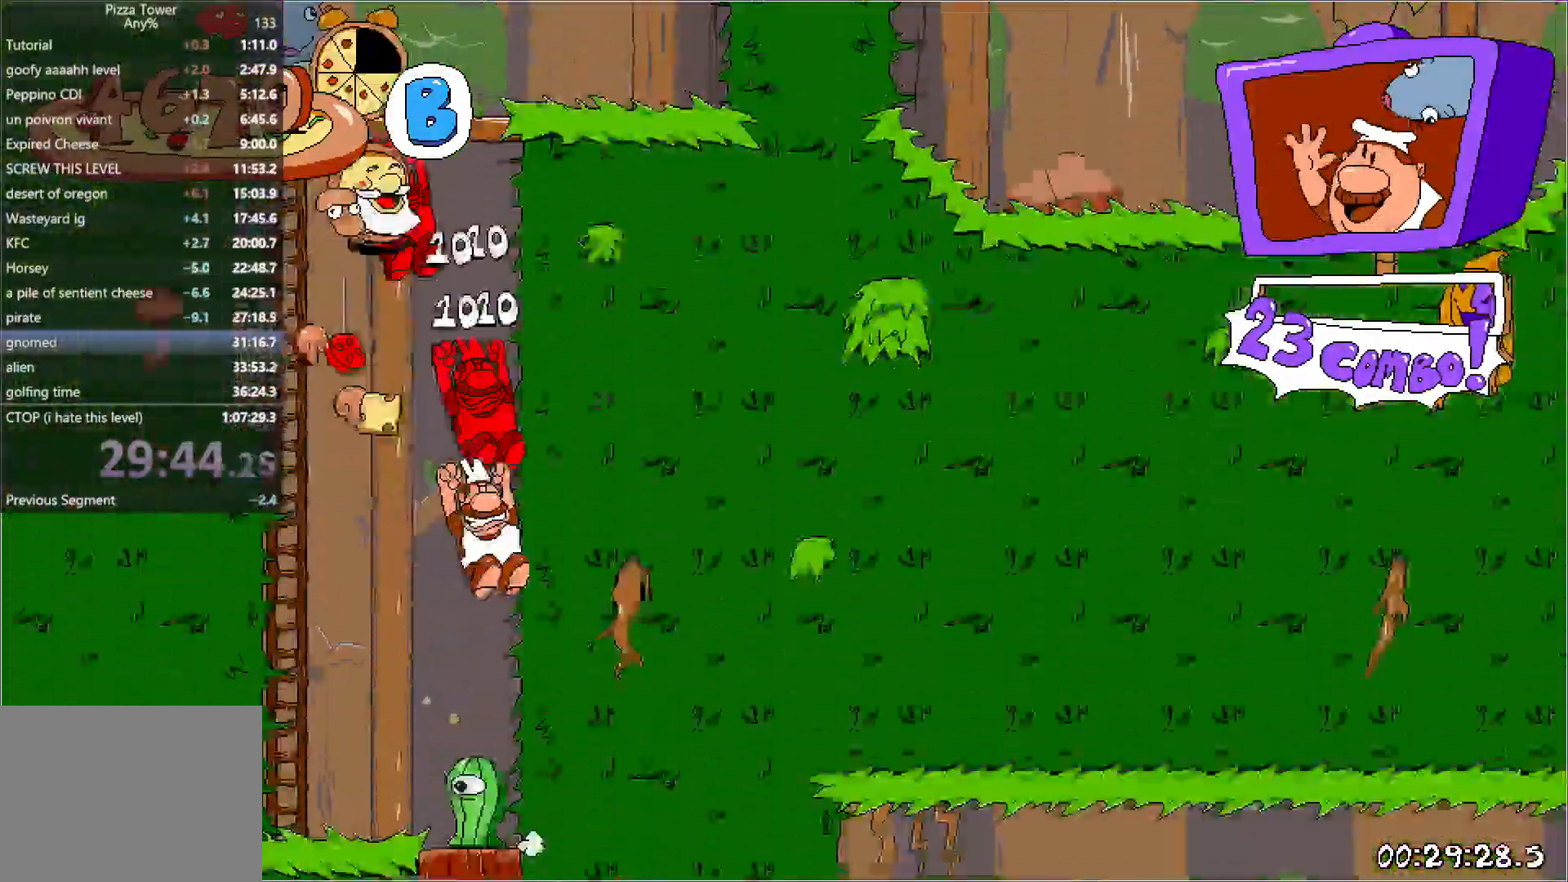
{"keys": ["right", "run"], "events": [[450, "down", "up"]]}
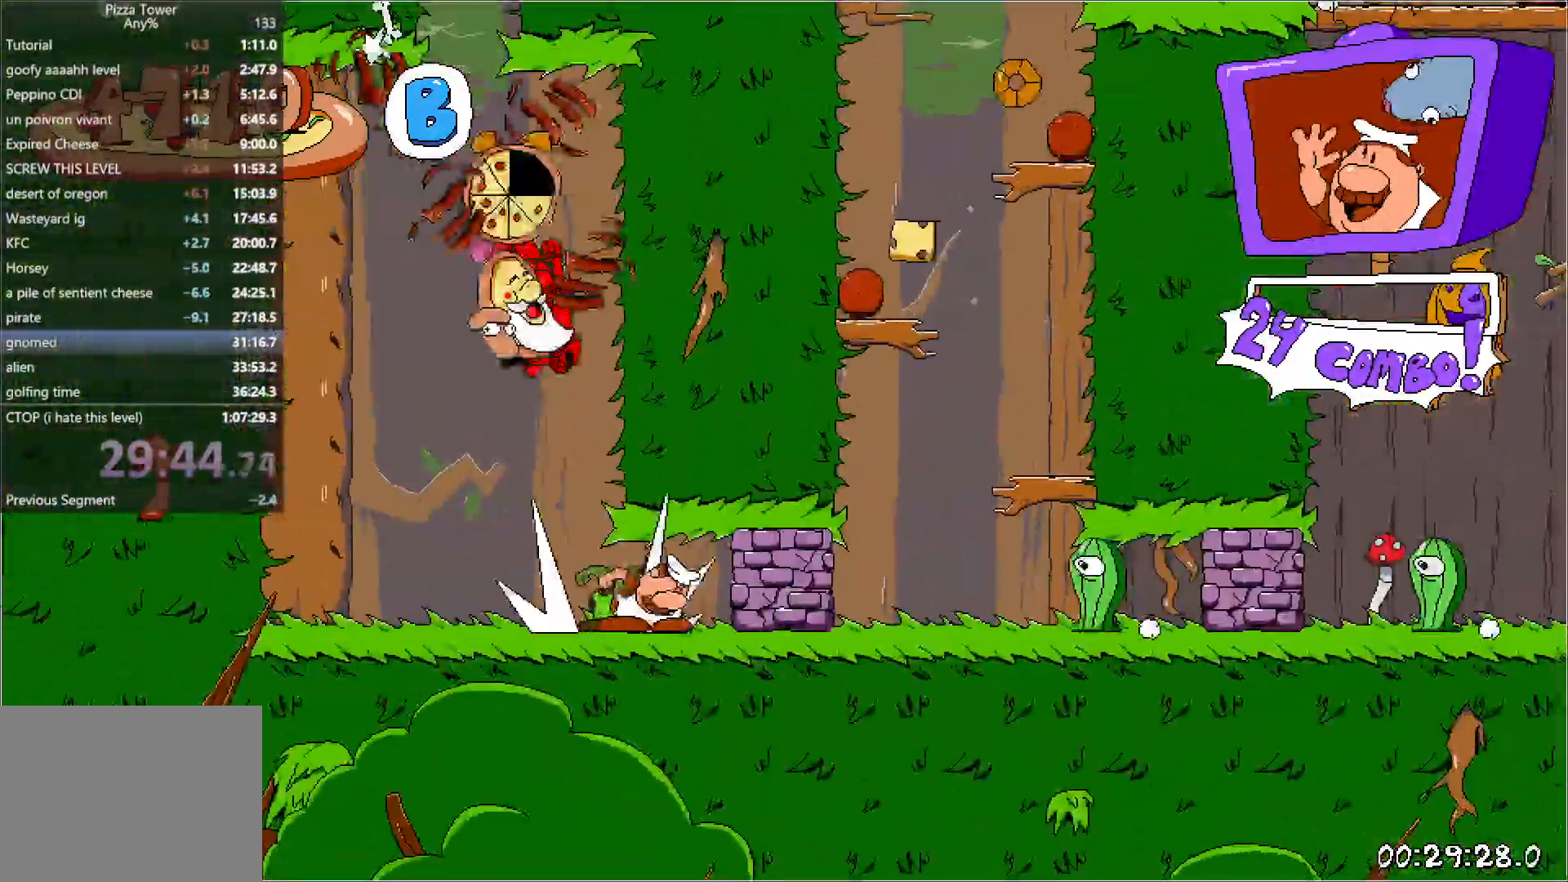
{"keys": ["punch", "right", "run"], "events": [[83, "punch", "down"]]}
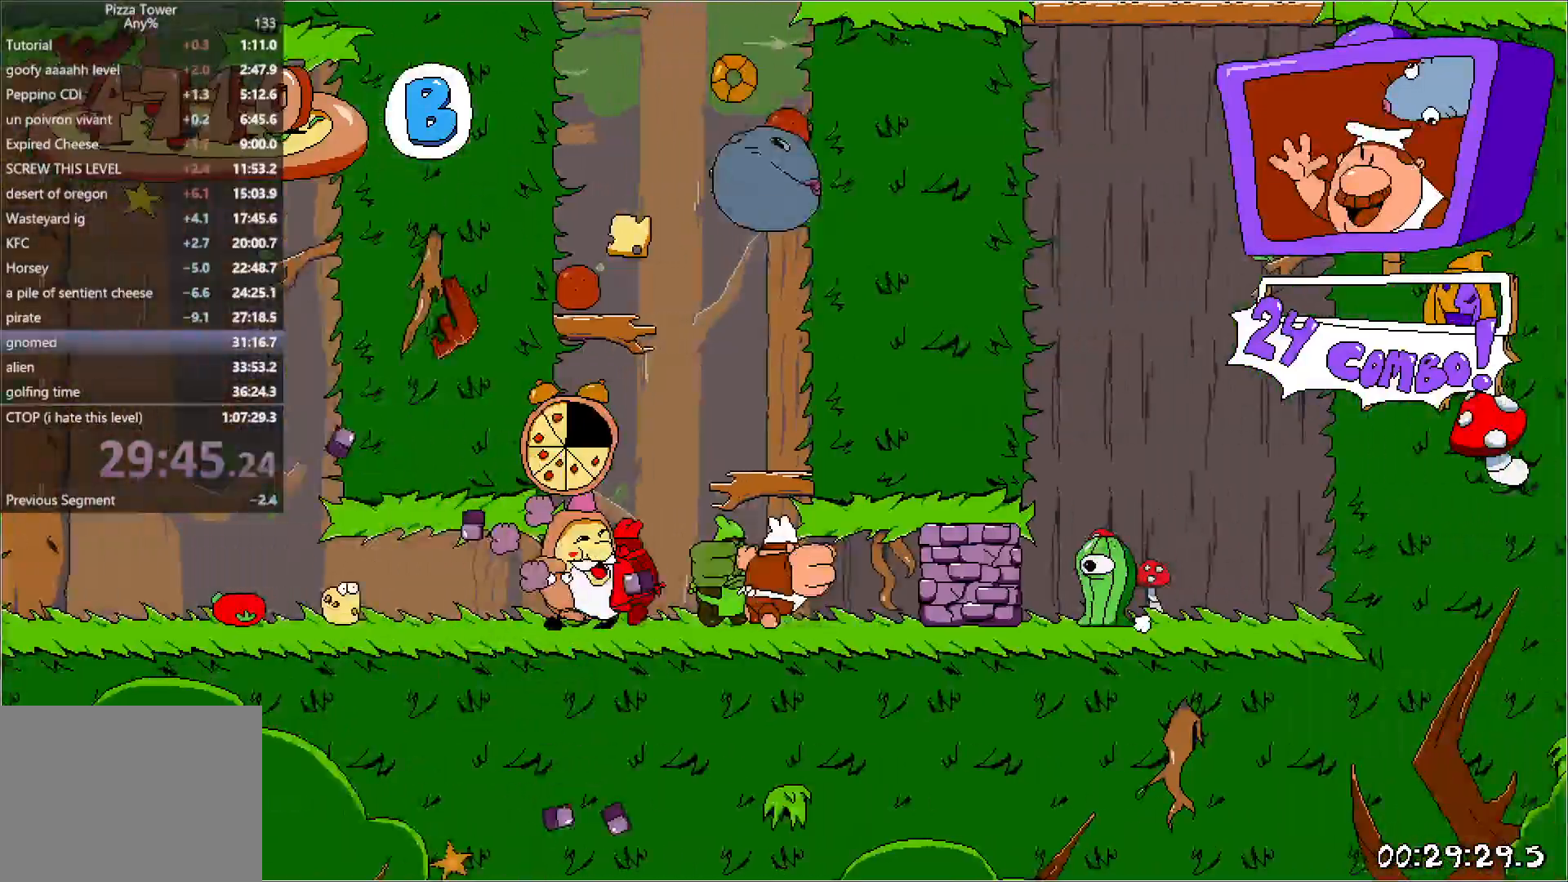
{"keys": ["jump", "run"], "events": [[83, "punch", "up"], [233, "left", "down"], [283, "jump", "down"], [283, "right", "up"], [350, "left", "up"]]}
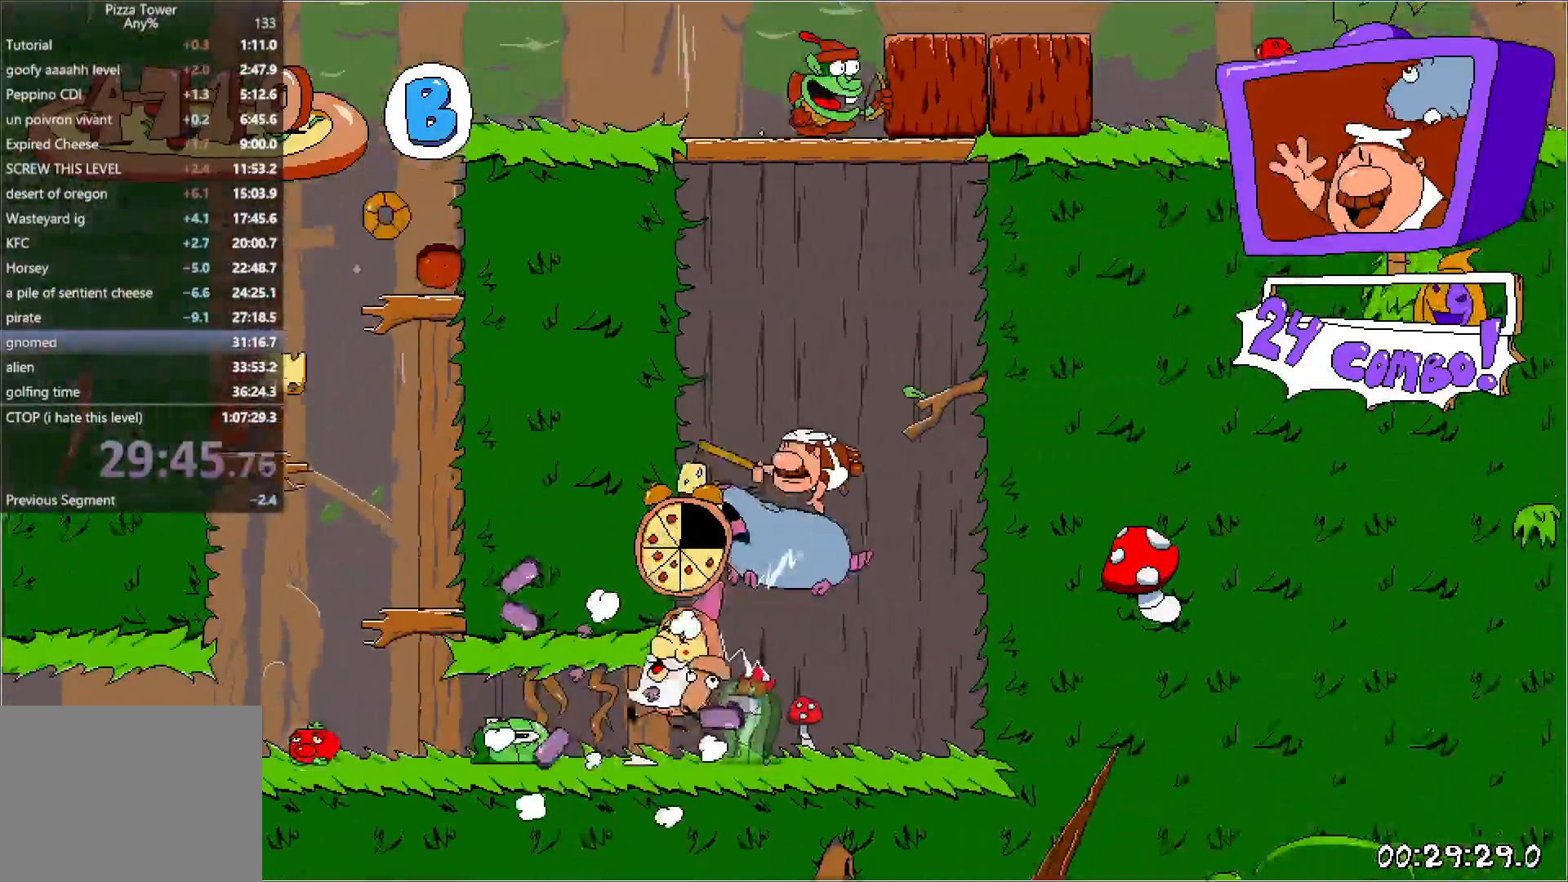
{"keys": ["jump", "punch", "right", "run"], "events": [[100, "jump", "up"], [150, "jump", "down"], [350, "right", "down"], [450, "punch", "down"]]}
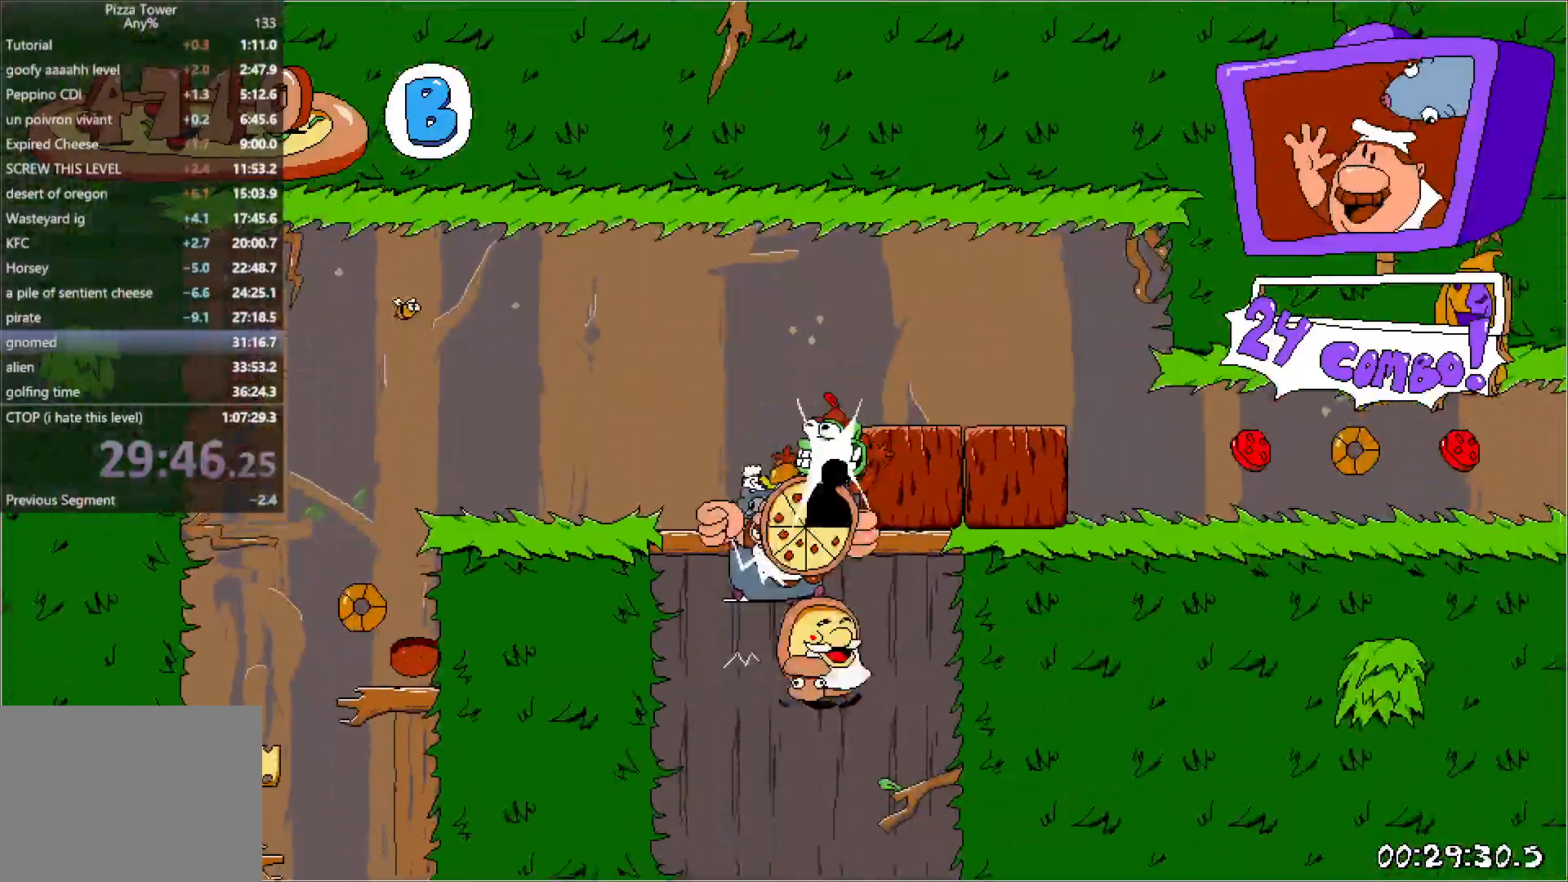
{"keys": ["right", "run"], "events": [[233, "punch", "up"], [283, "jump", "up"]]}
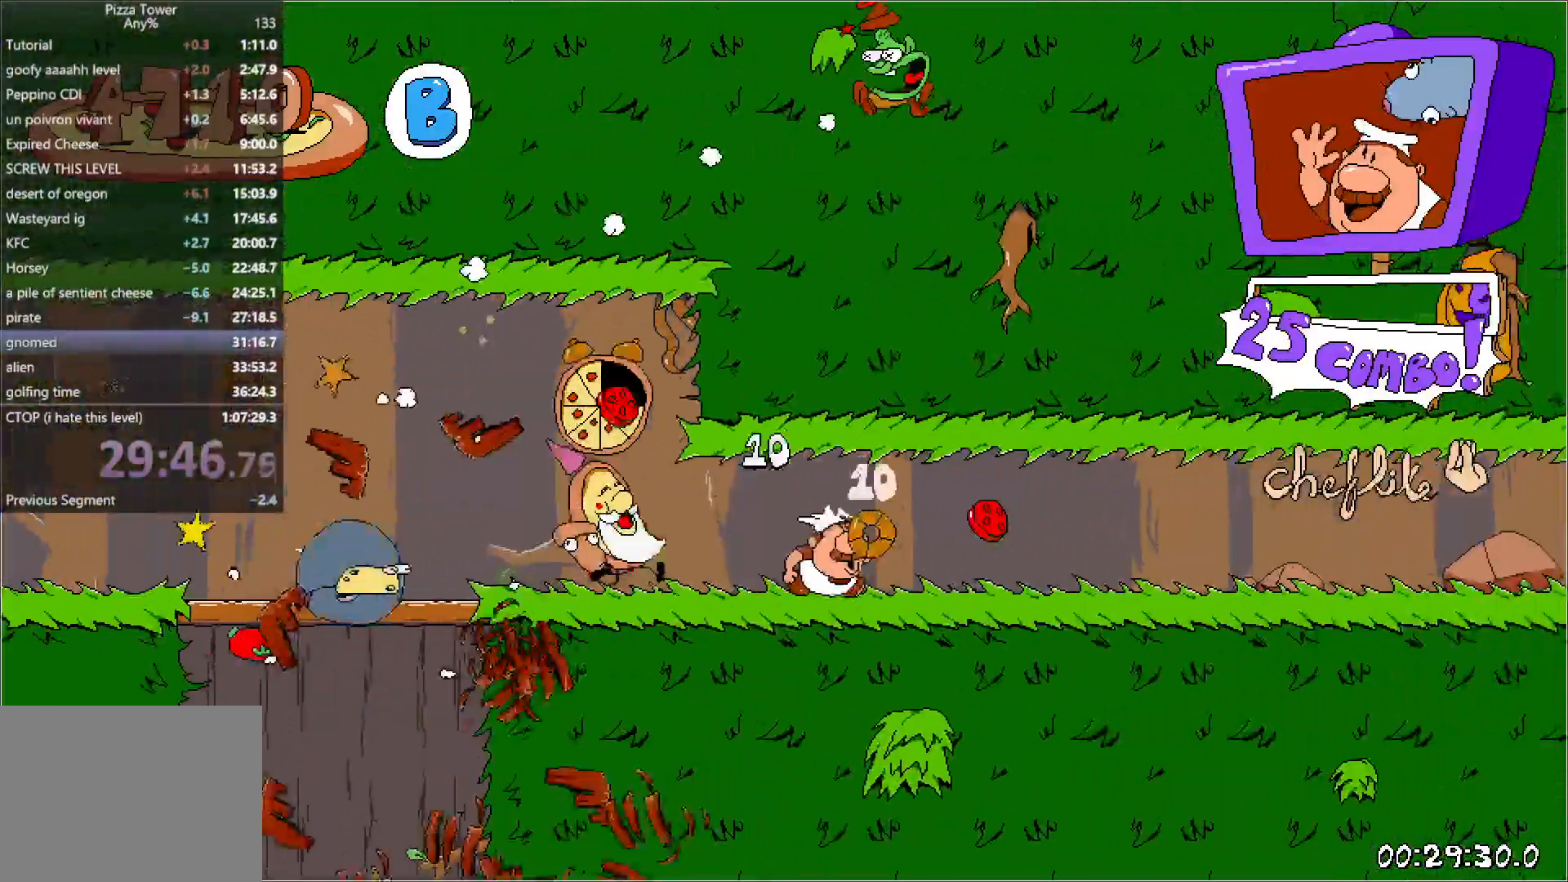
{"keys": ["right", "run"], "events": []}
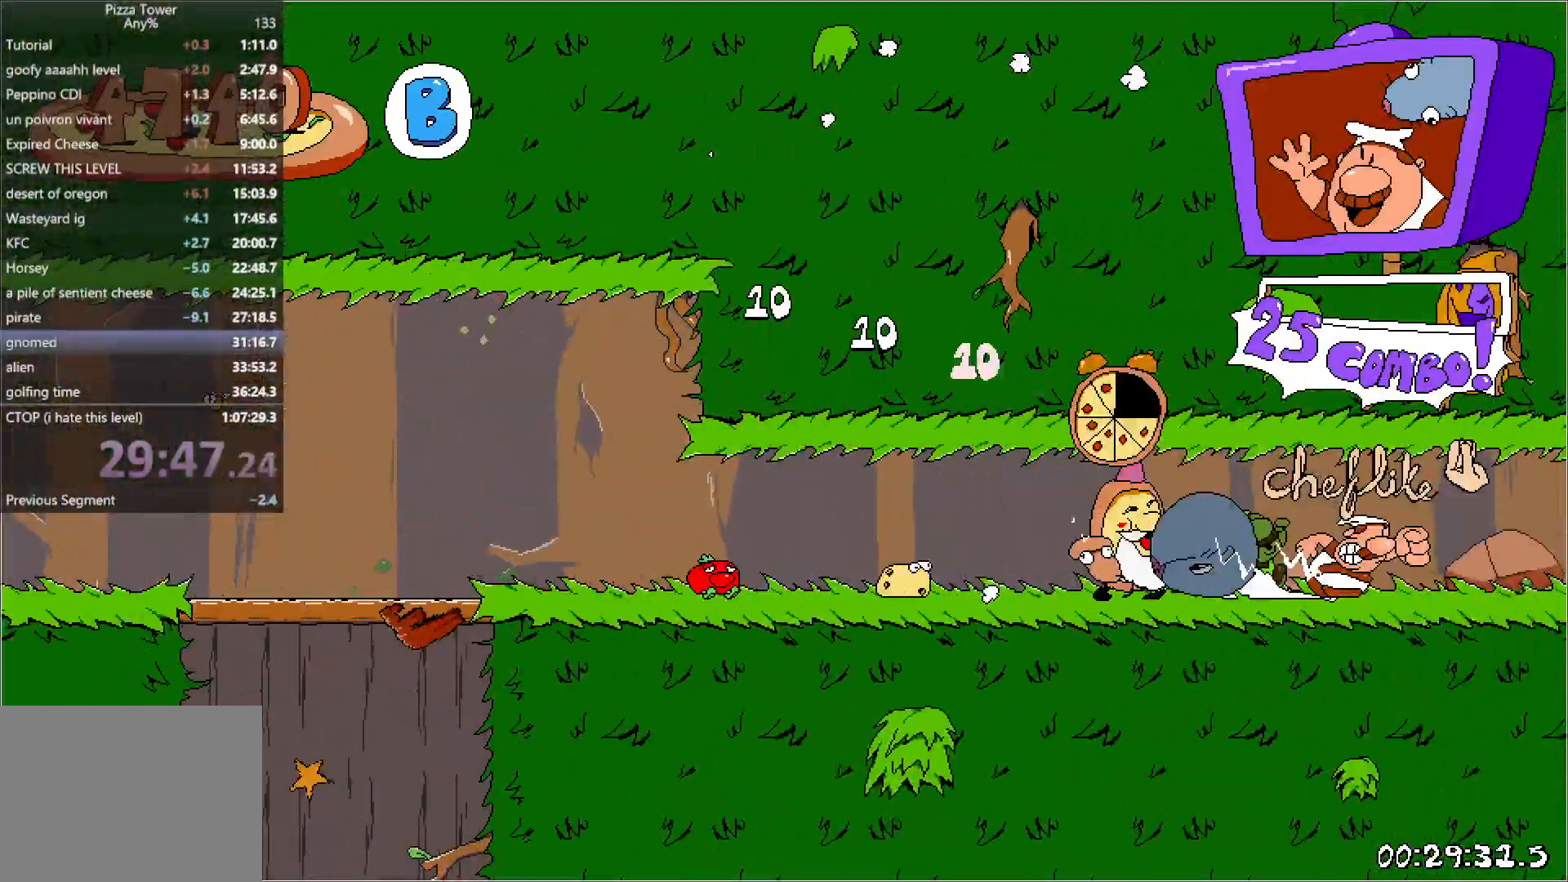
{"keys": ["right", "run"], "events": []}
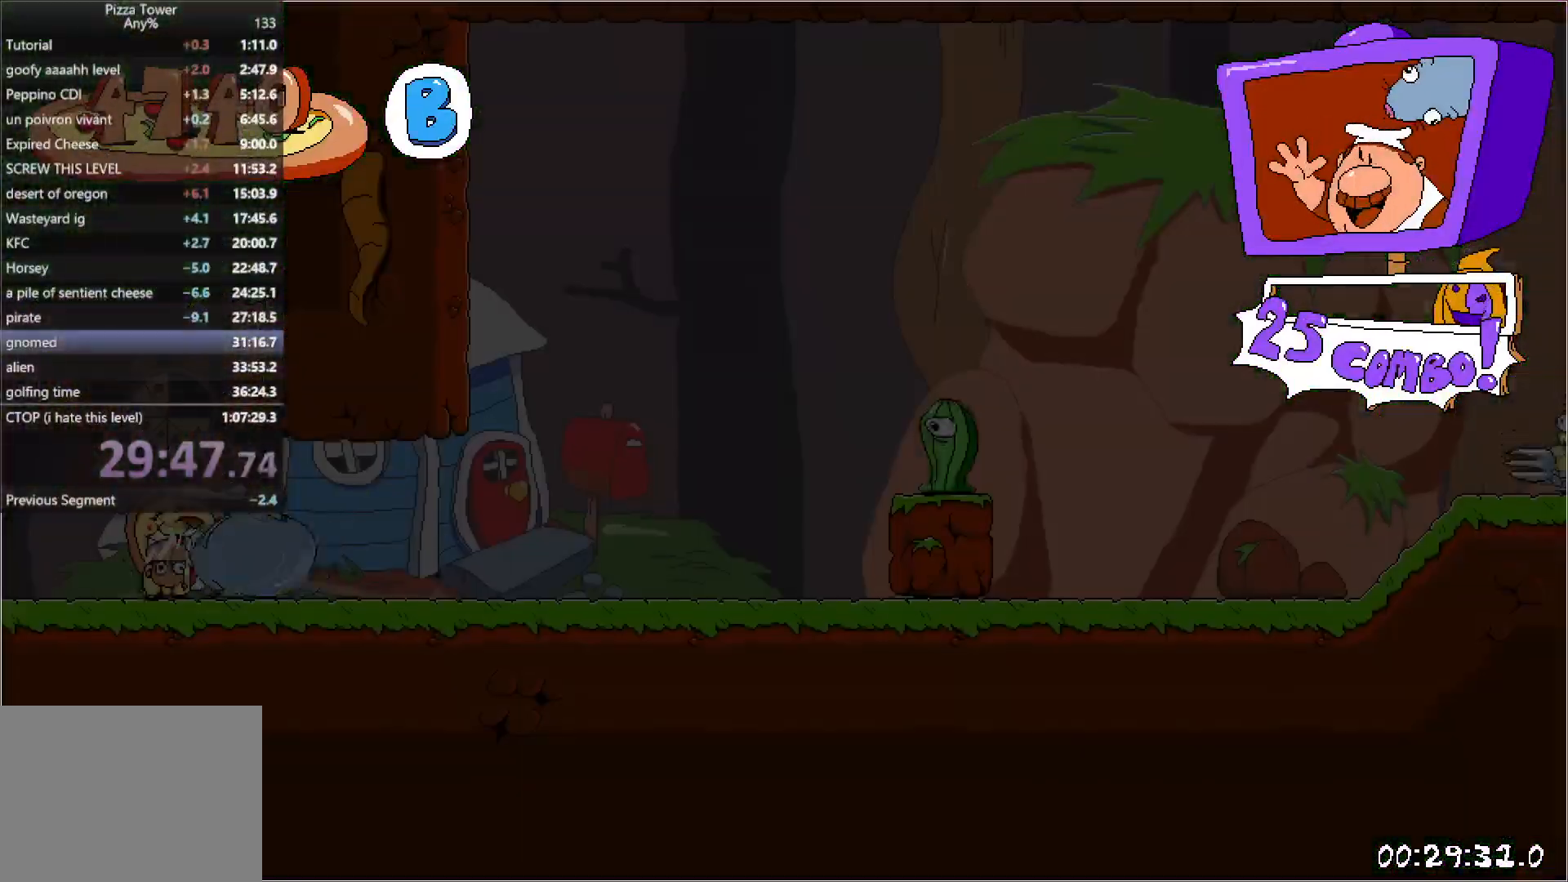
{"keys": ["right", "run"], "events": []}
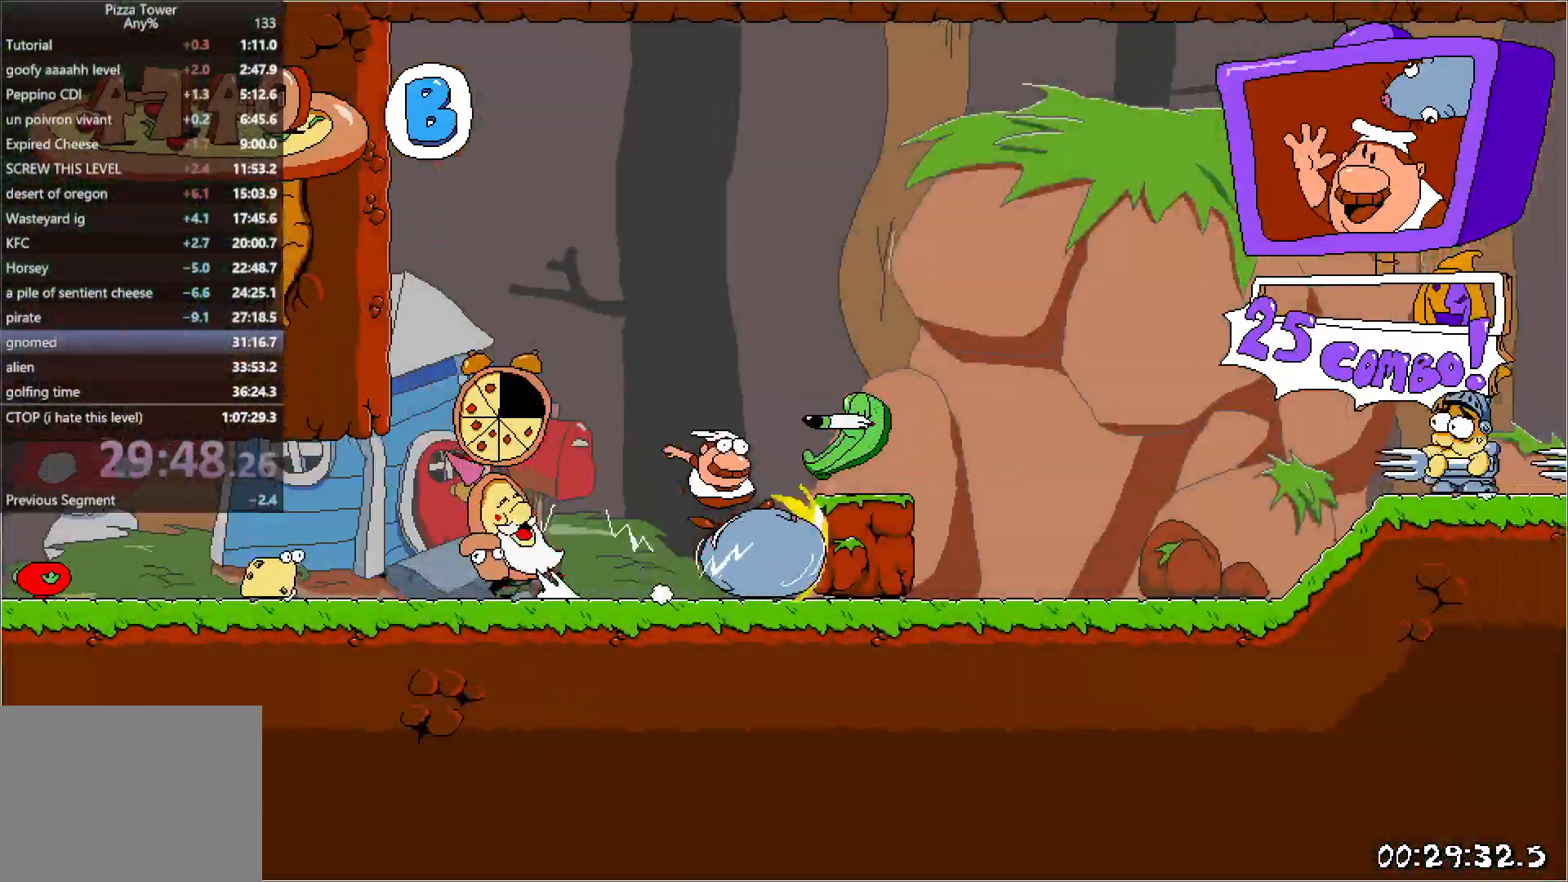
{"keys": ["jump", "right", "run"], "events": [[367, "jump", "down"]]}
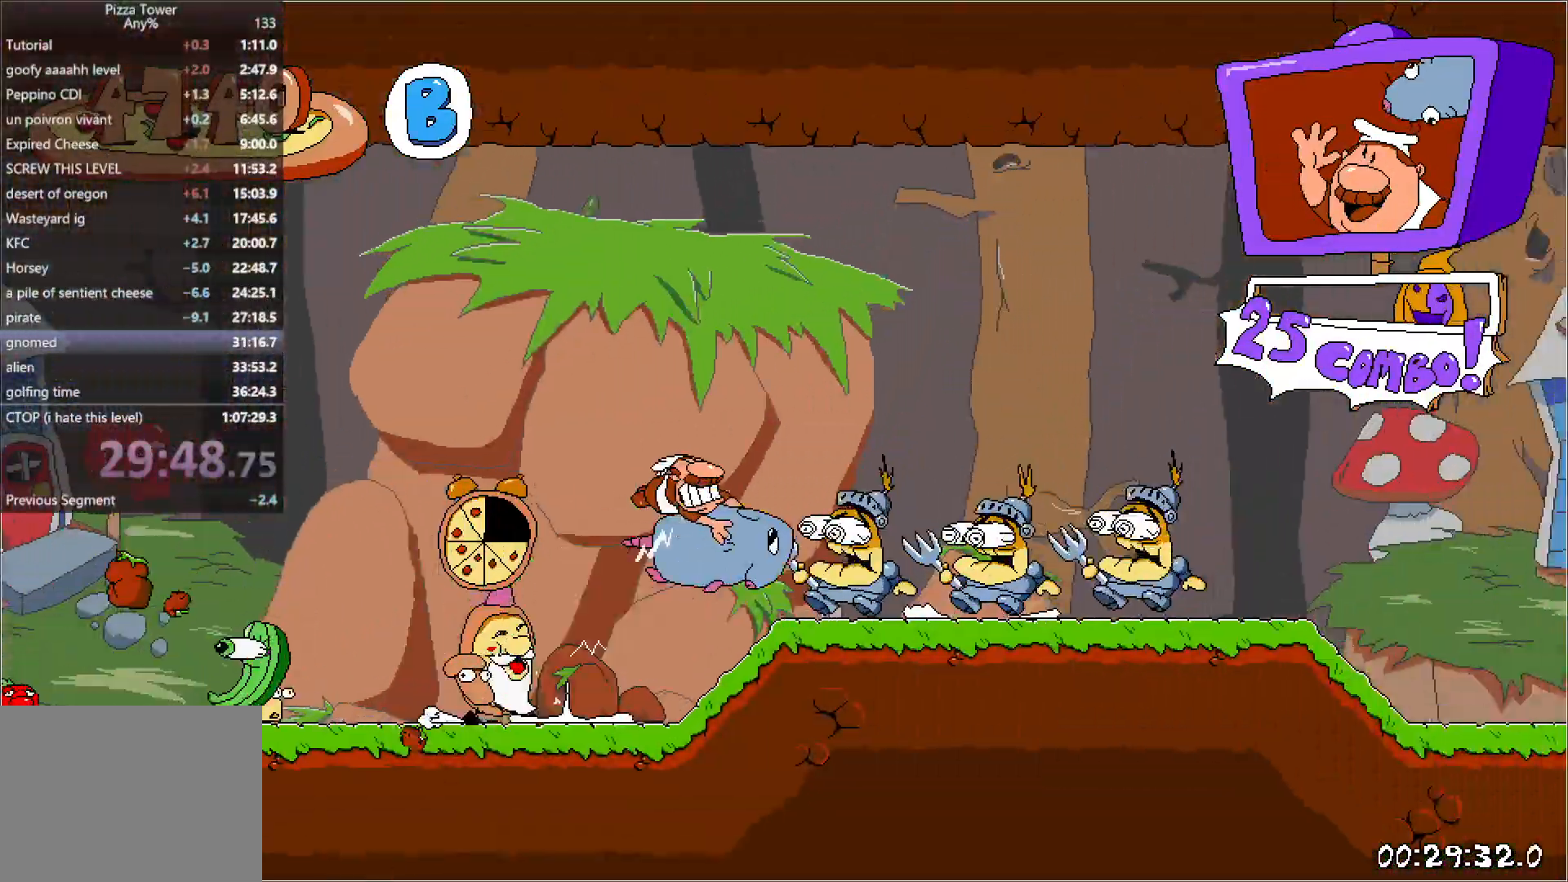
{"keys": ["right", "run"], "events": [[267, "jump", "up"]]}
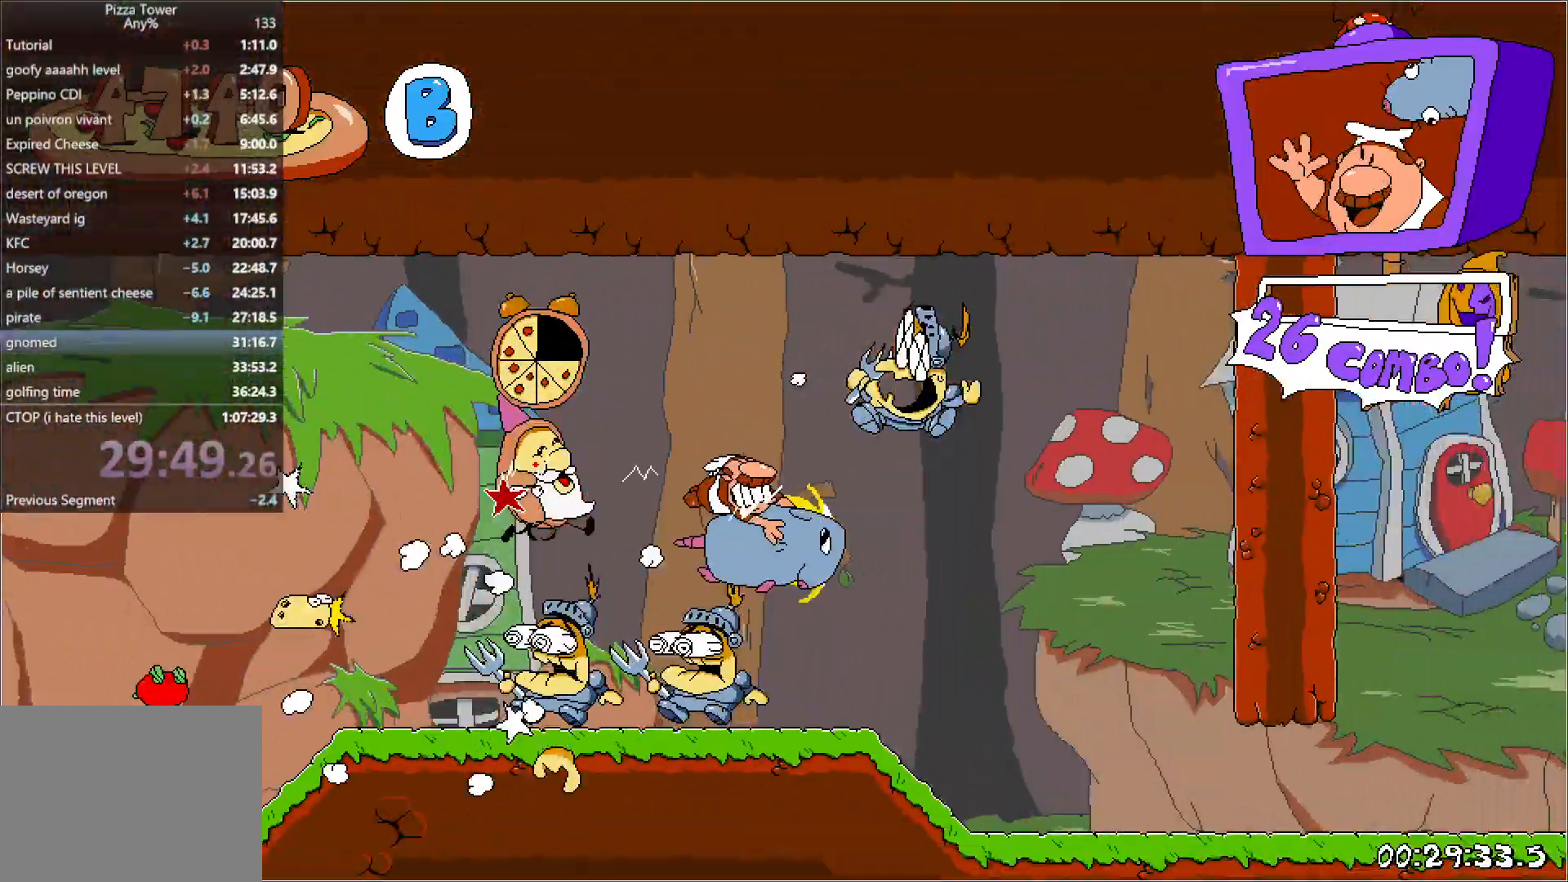
{"keys": ["right", "run"], "events": []}
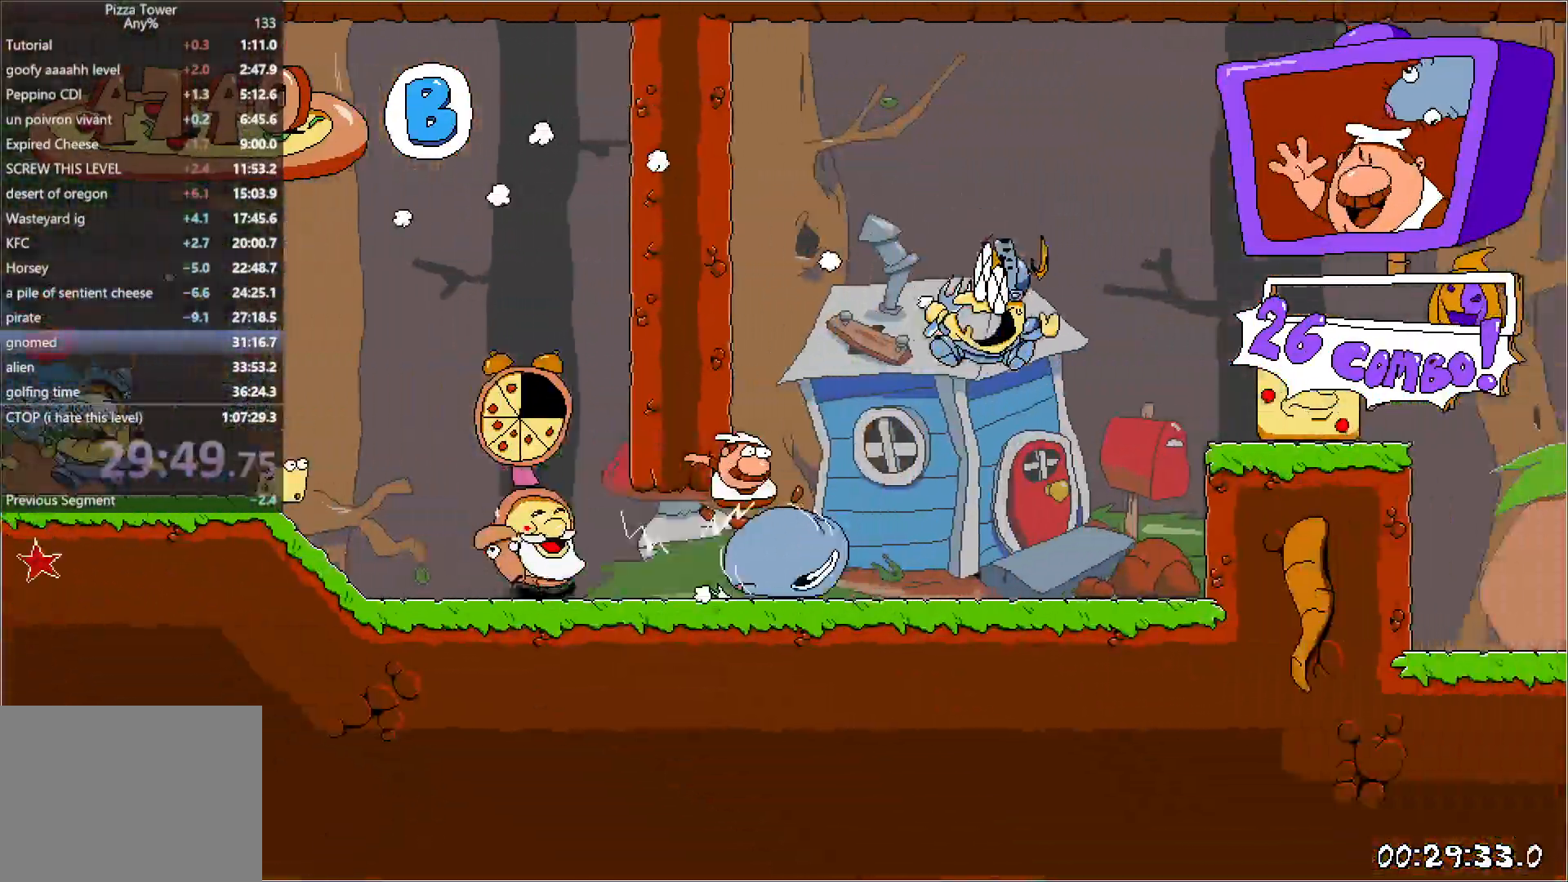
{"keys": ["right", "run"], "events": [[67, "jump", "down"], [333, "jump", "up"]]}
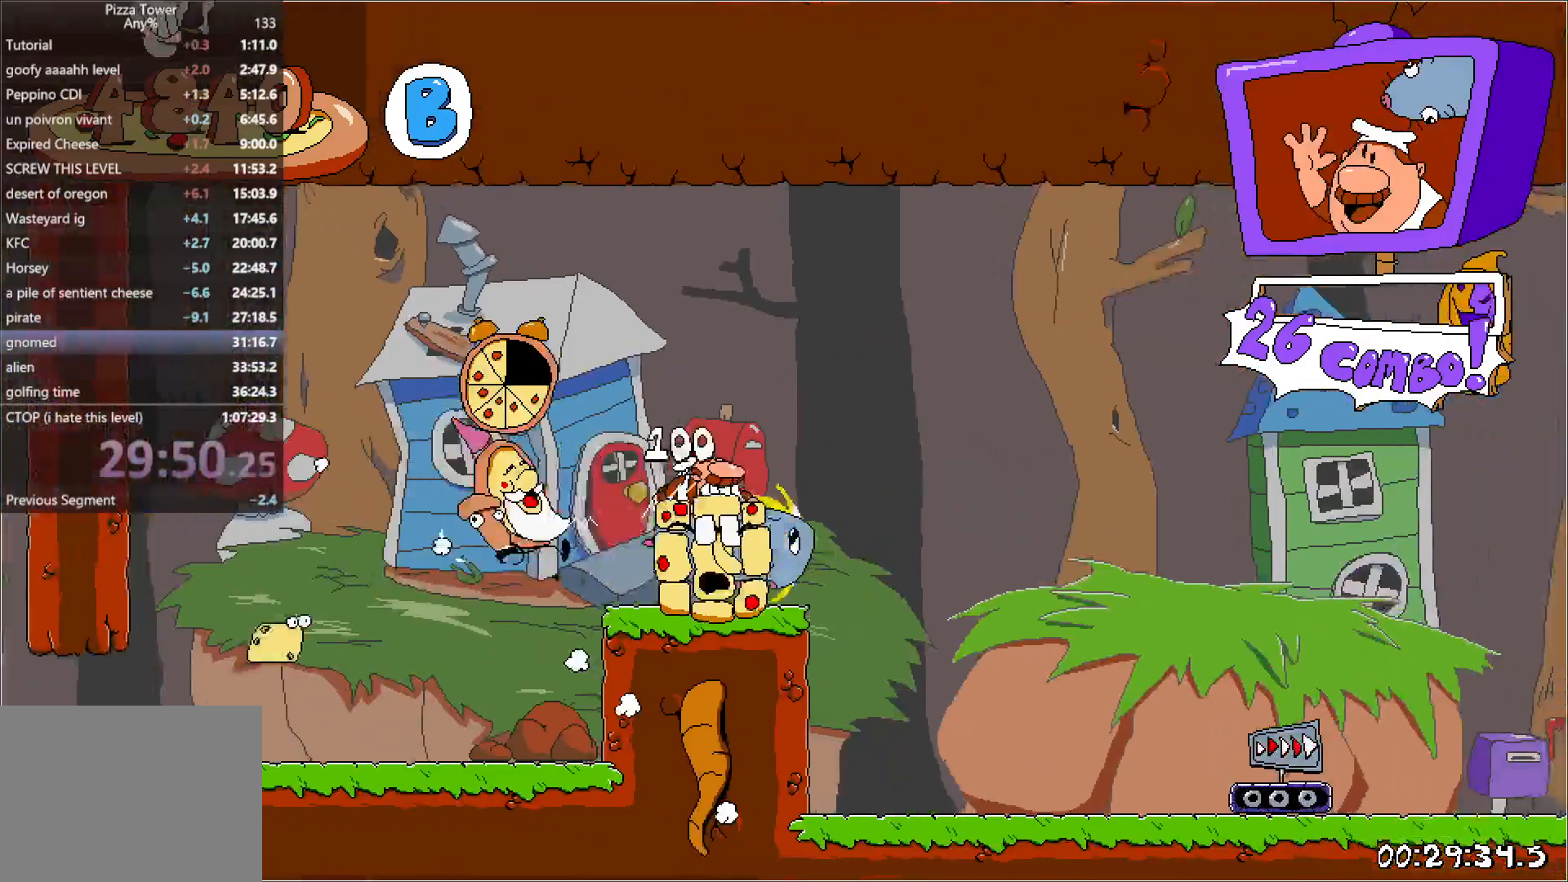
{"keys": ["right", "run"], "events": []}
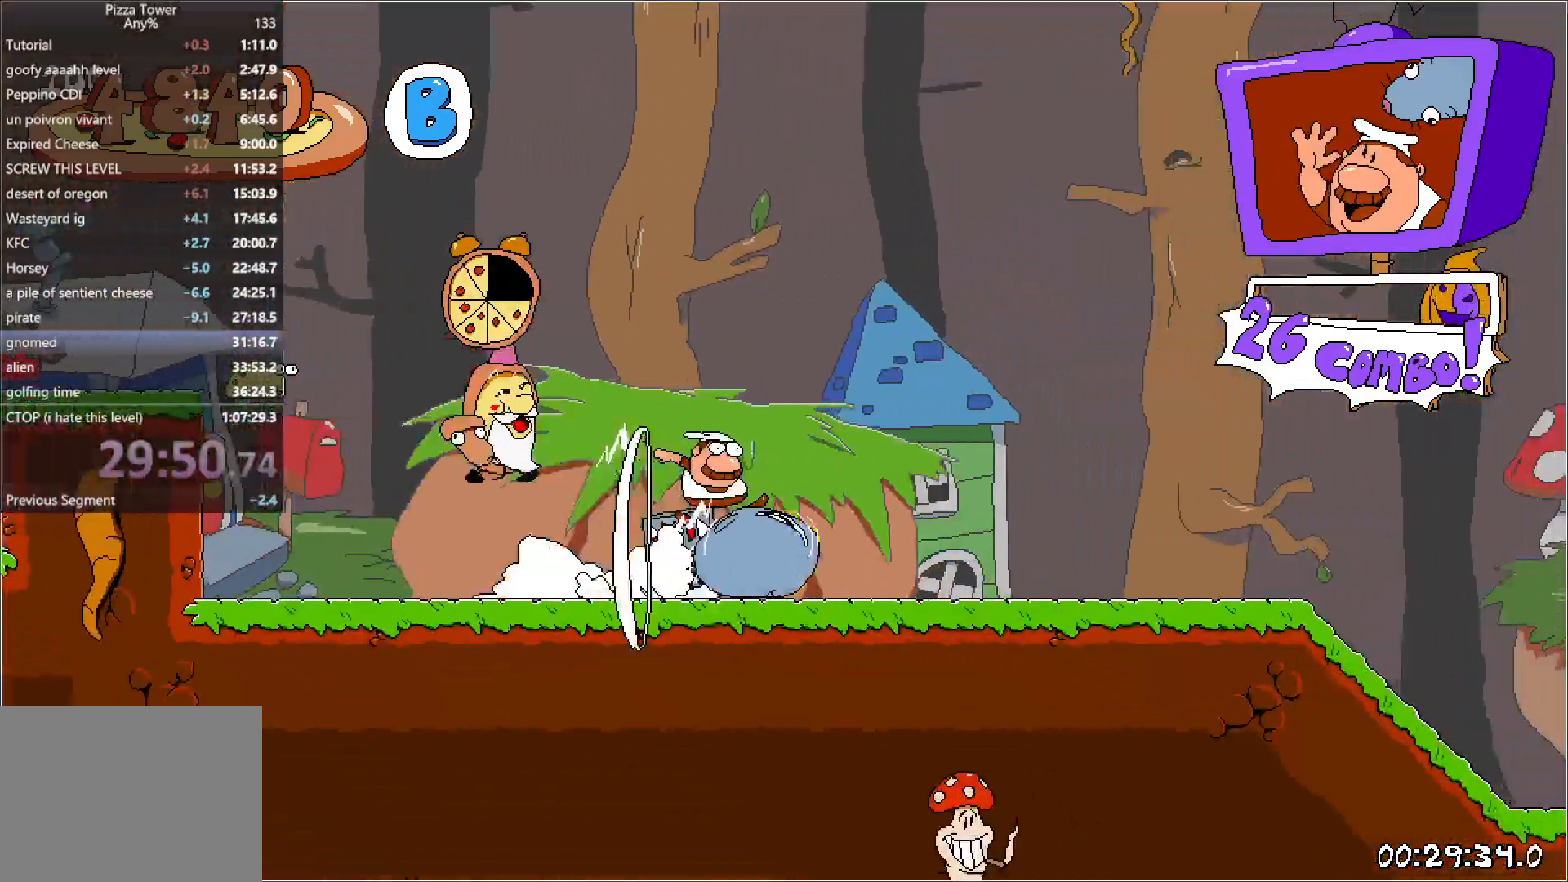
{"keys": ["right", "run"], "events": []}
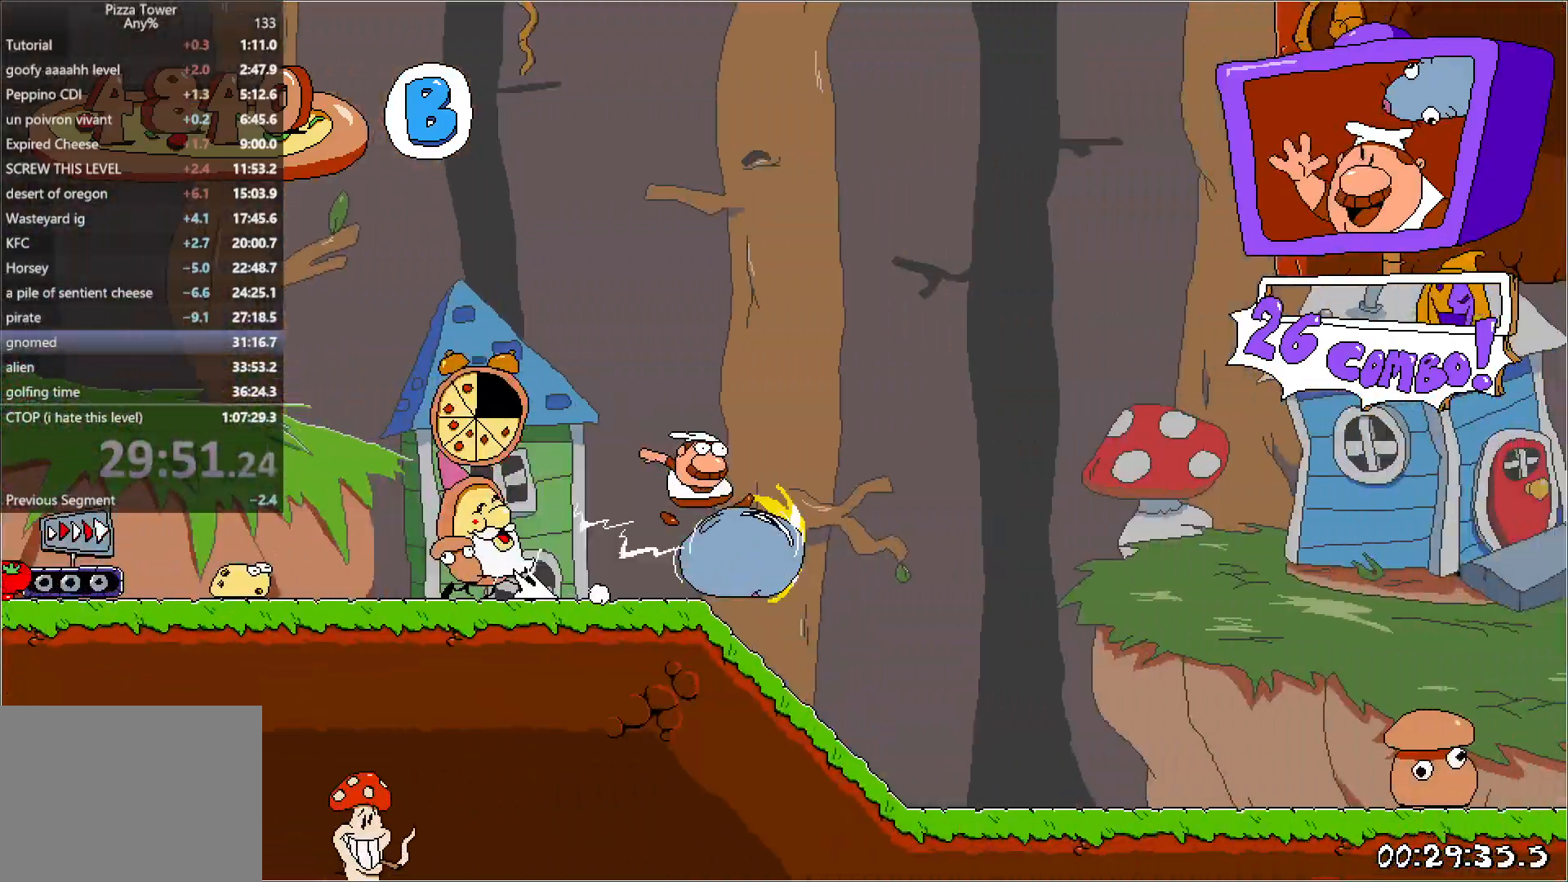
{"keys": ["right", "run"], "events": []}
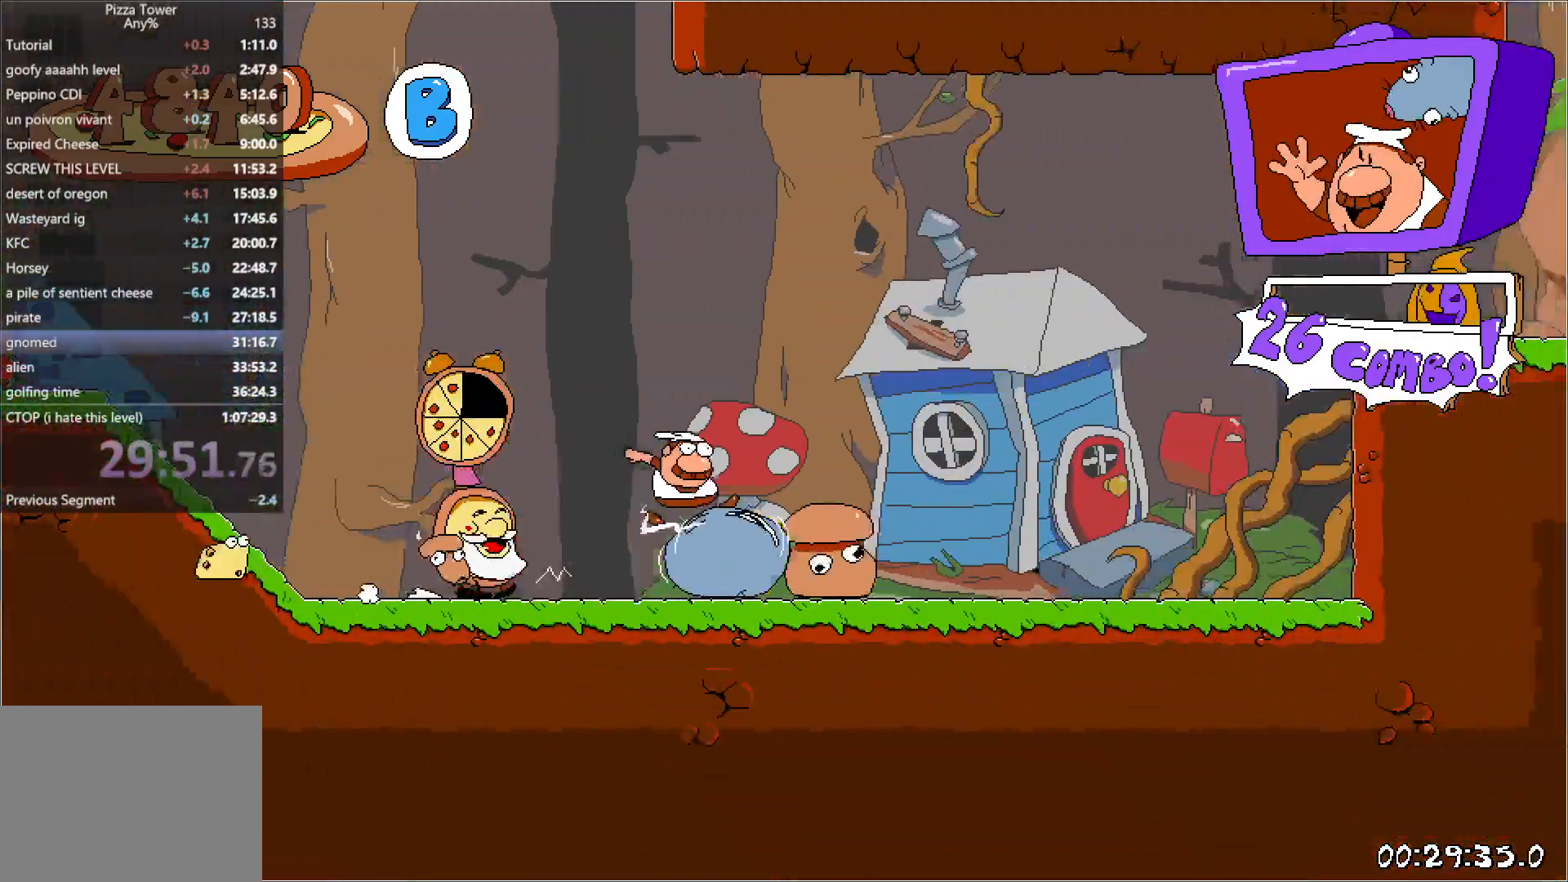
{"keys": ["right", "run"], "events": []}
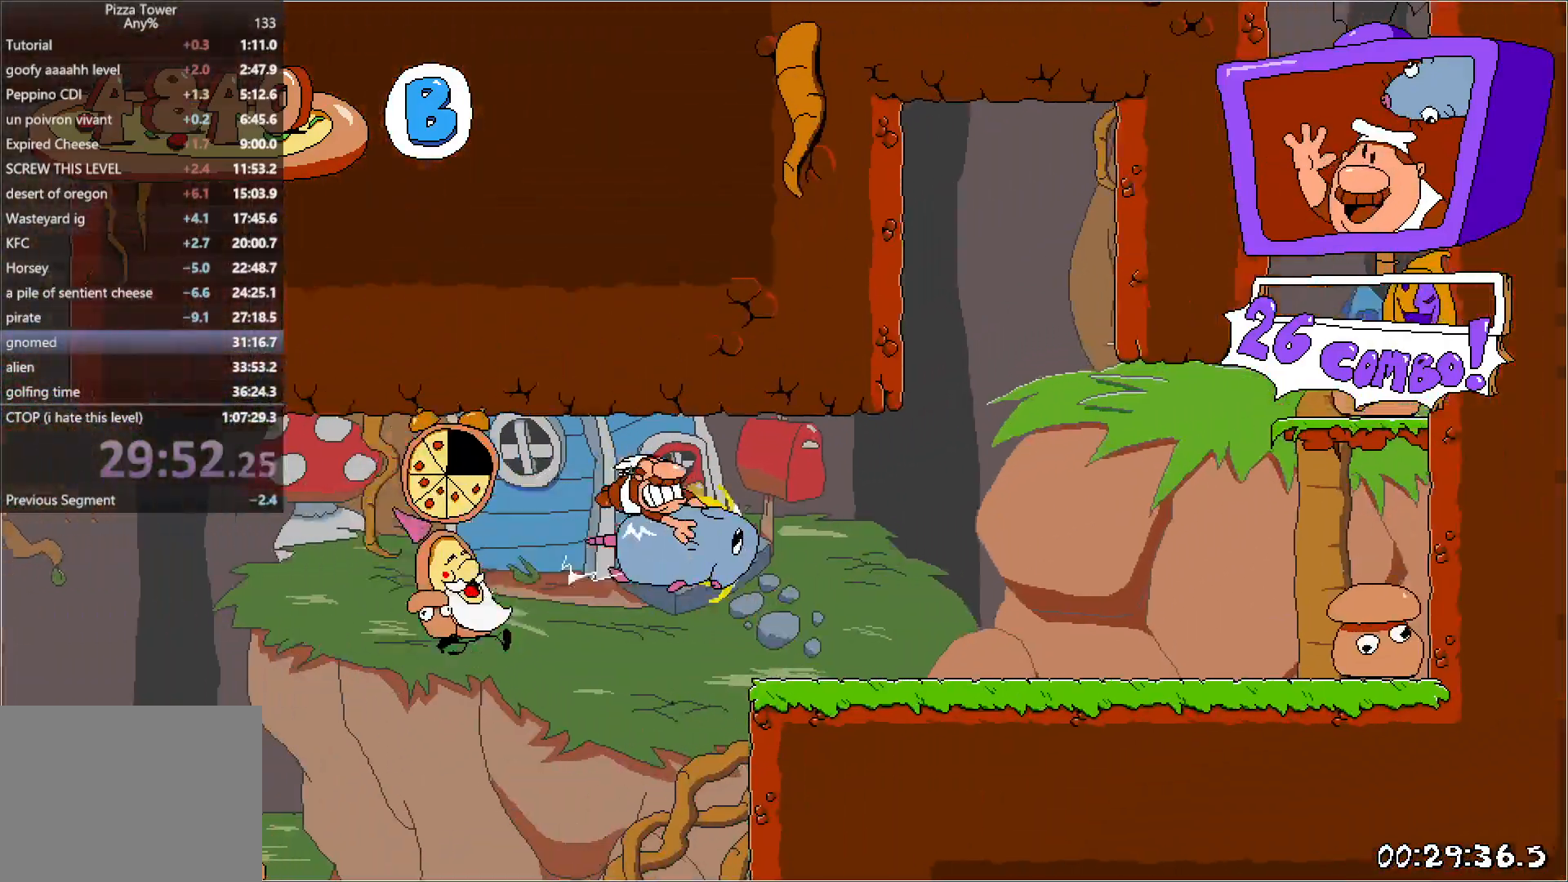
{"keys": ["right", "run"], "events": [[250, "jump", "down"], [300, "punch", "down"], [417, "jump", "up"], [433, "punch", "up"]]}
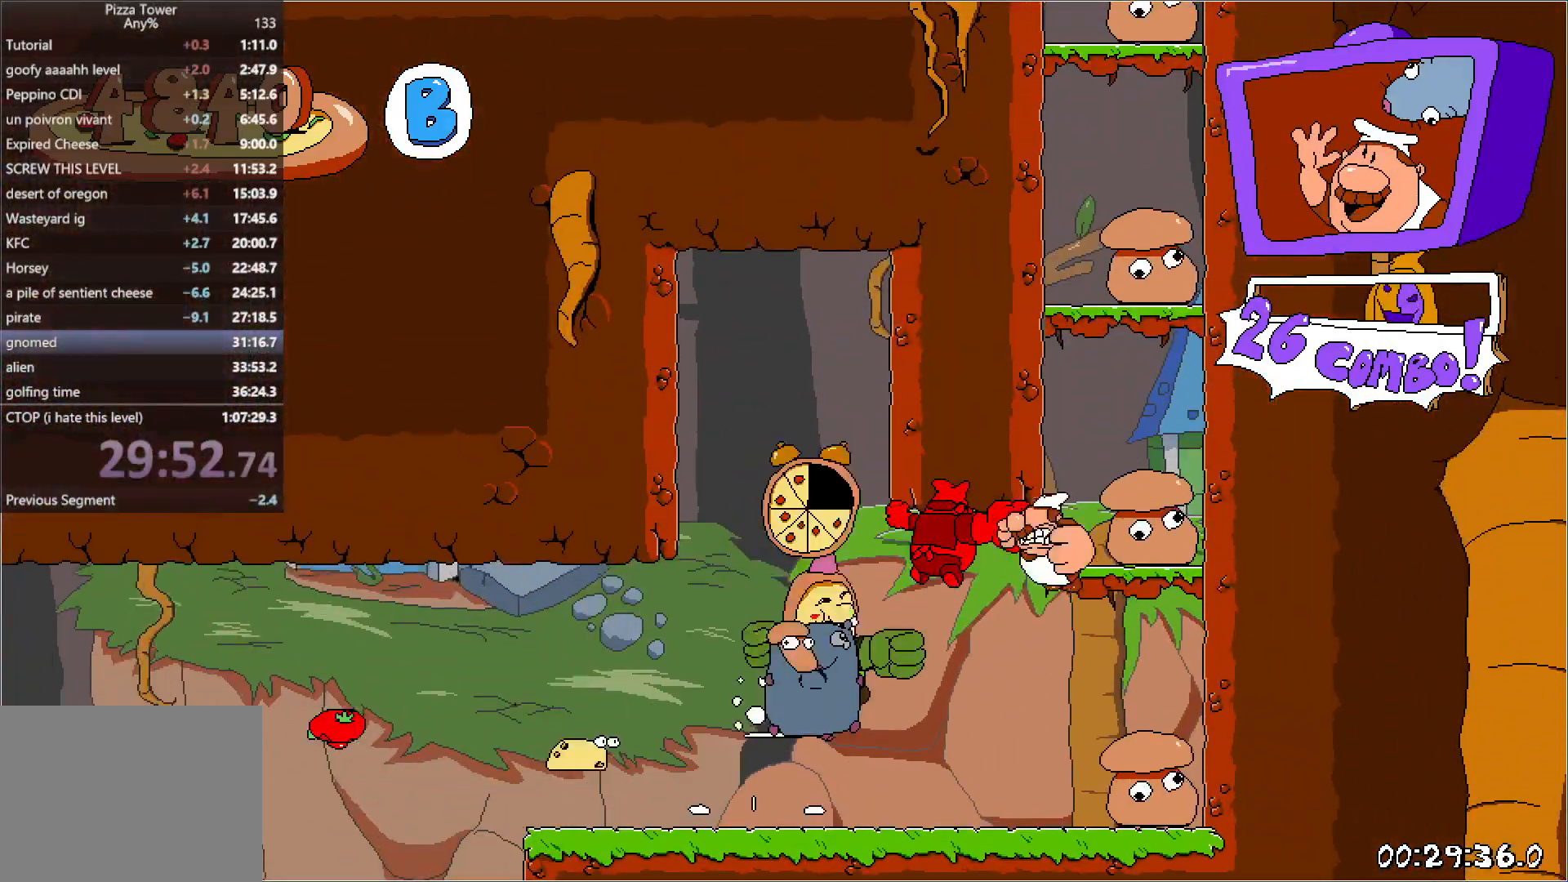
{"keys": ["left", "run"], "events": [[83, "right", "up"], [483, "left", "down"]]}